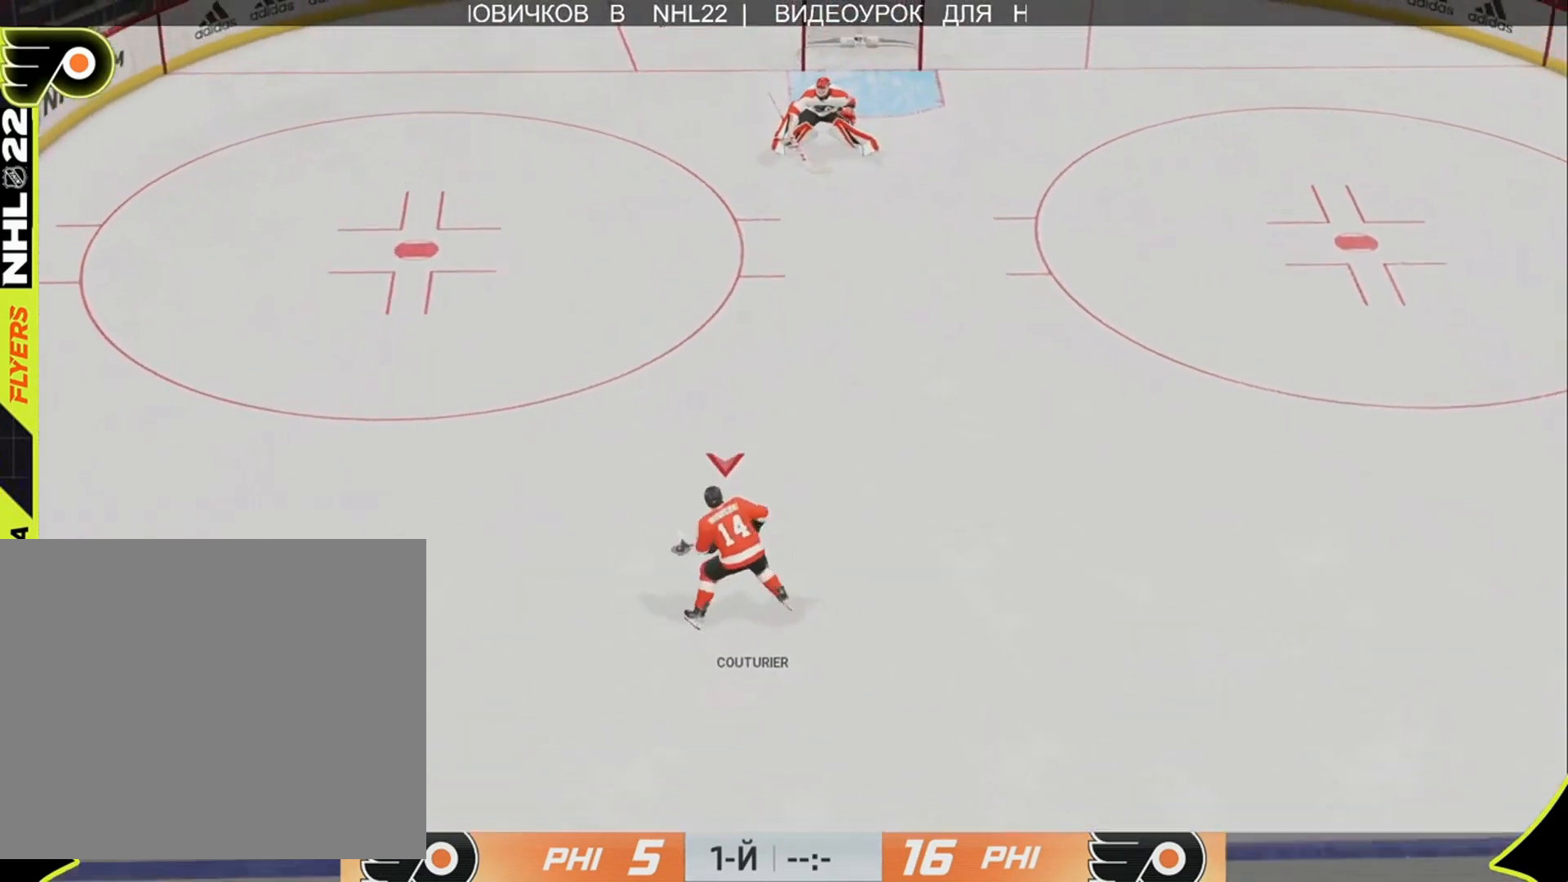
Gameplay with a controller (PlayStation layout); each line is a JSON object with the inputs held at the frame after it. "events" lists button and stick changes between this image and that frame as [ms after this image, input, new state], when the widget could be followed in between.
{"buttons": [], "left_stick": "right", "right_stick": "right", "events": [[33, "left_stick", "up-right"], [167, "left_stick", "right"], [367, "right_stick", "center"], [433, "right_stick", "right"]]}
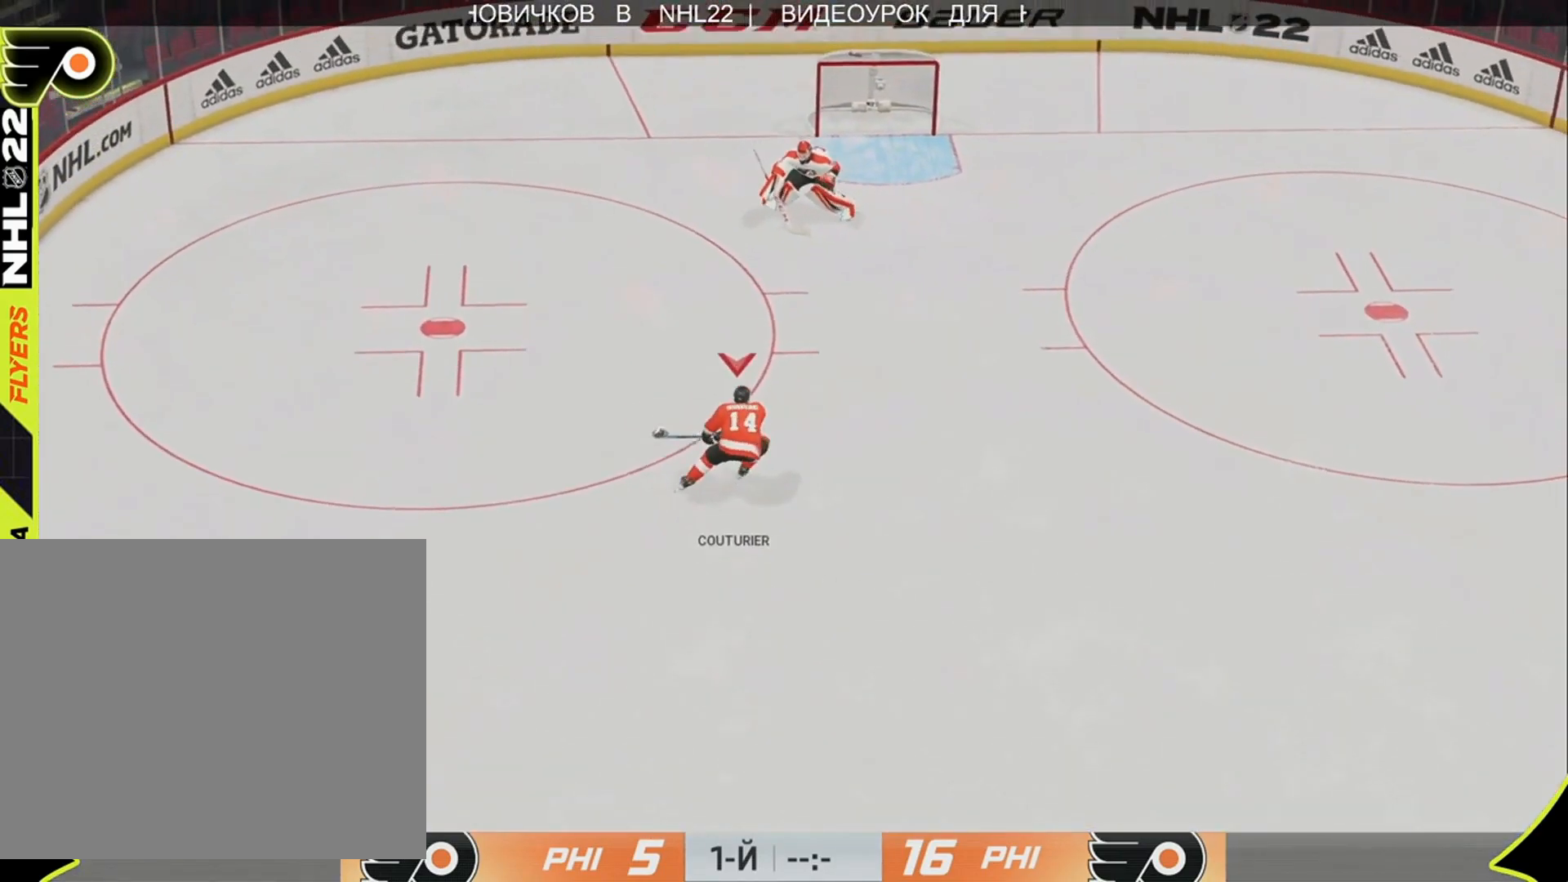
{"buttons": [], "left_stick": "up-right", "right_stick": "left", "events": [[133, "left_stick", "up-left"], [300, "right_stick", "left"], [500, "left_stick", "up-right"]]}
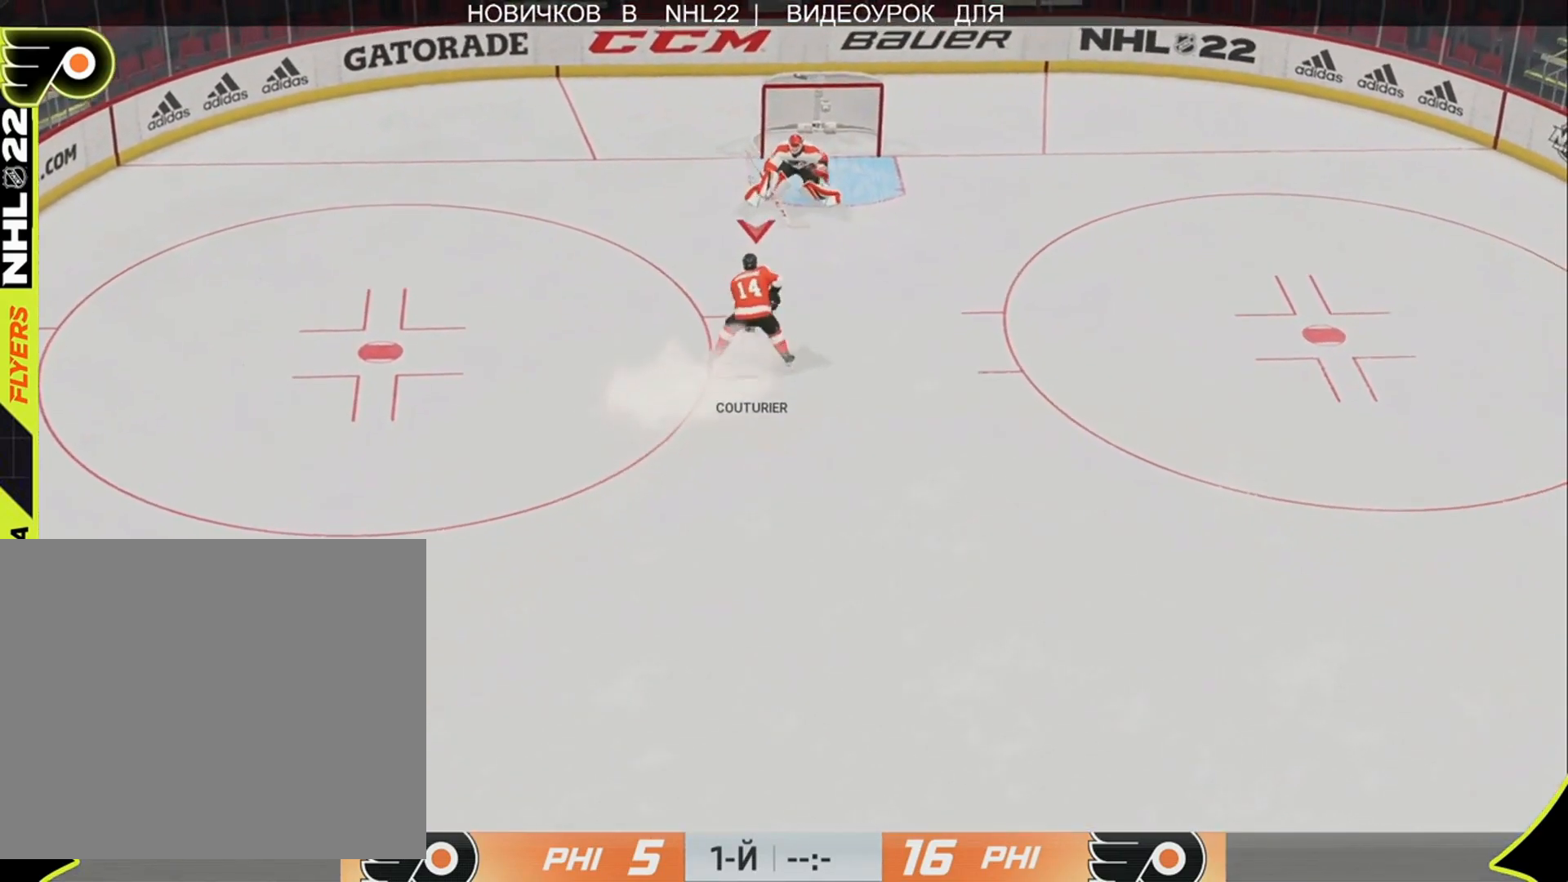
{"buttons": [], "left_stick": "right", "right_stick": "center", "events": [[33, "left_stick", "right"], [67, "right_stick", "right"], [233, "right_stick", "up-right"], [333, "right_stick", "up"], [500, "right_stick", "center"]]}
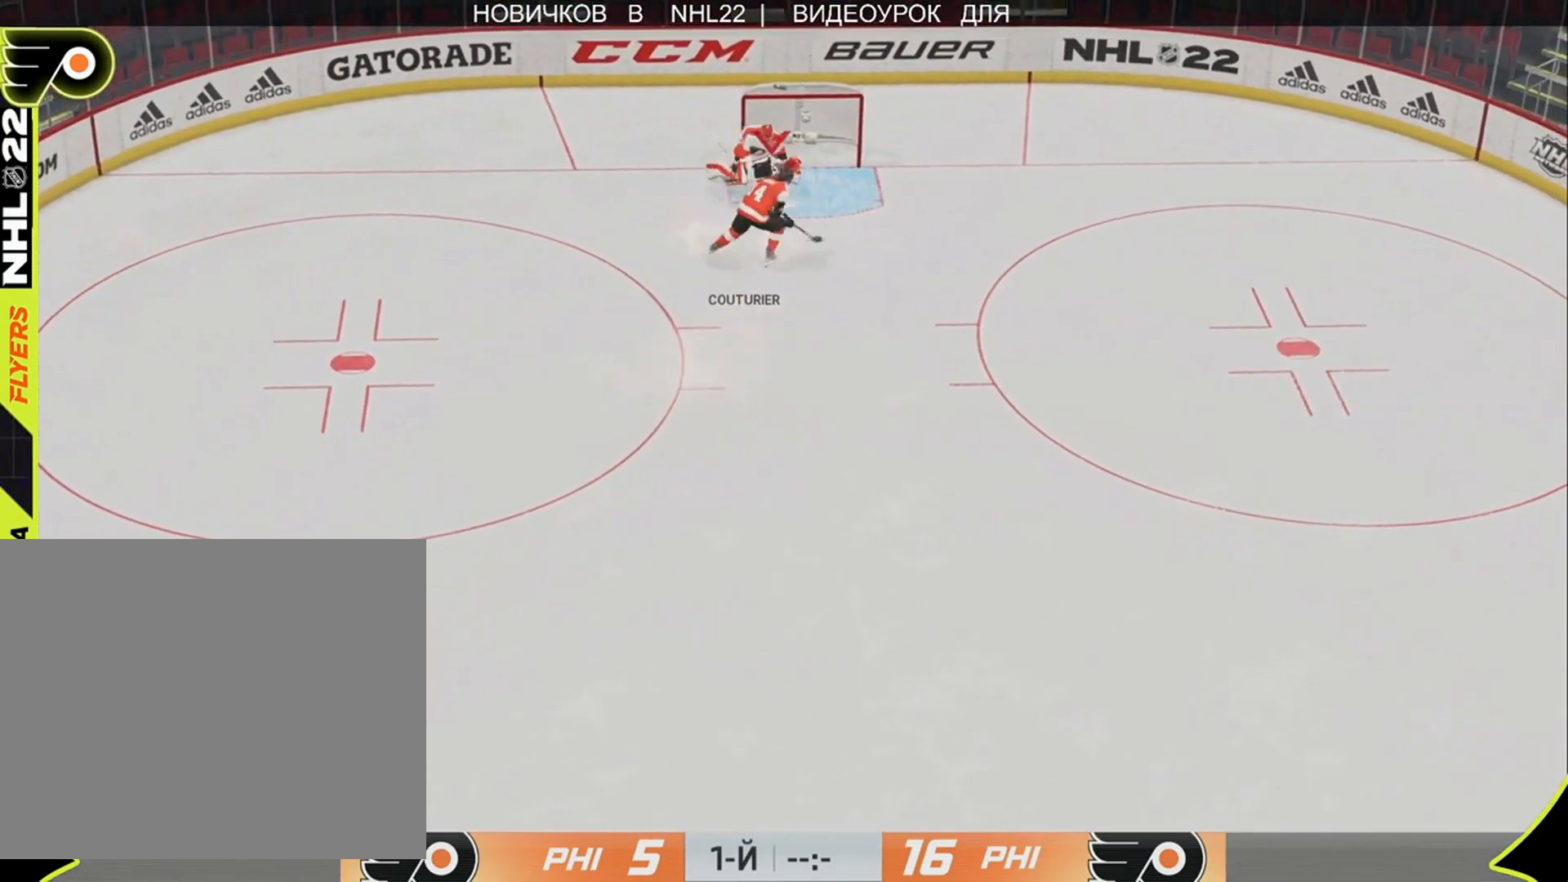
{"buttons": [], "left_stick": "center", "right_stick": "center", "events": [[100, "left_stick", "center"]]}
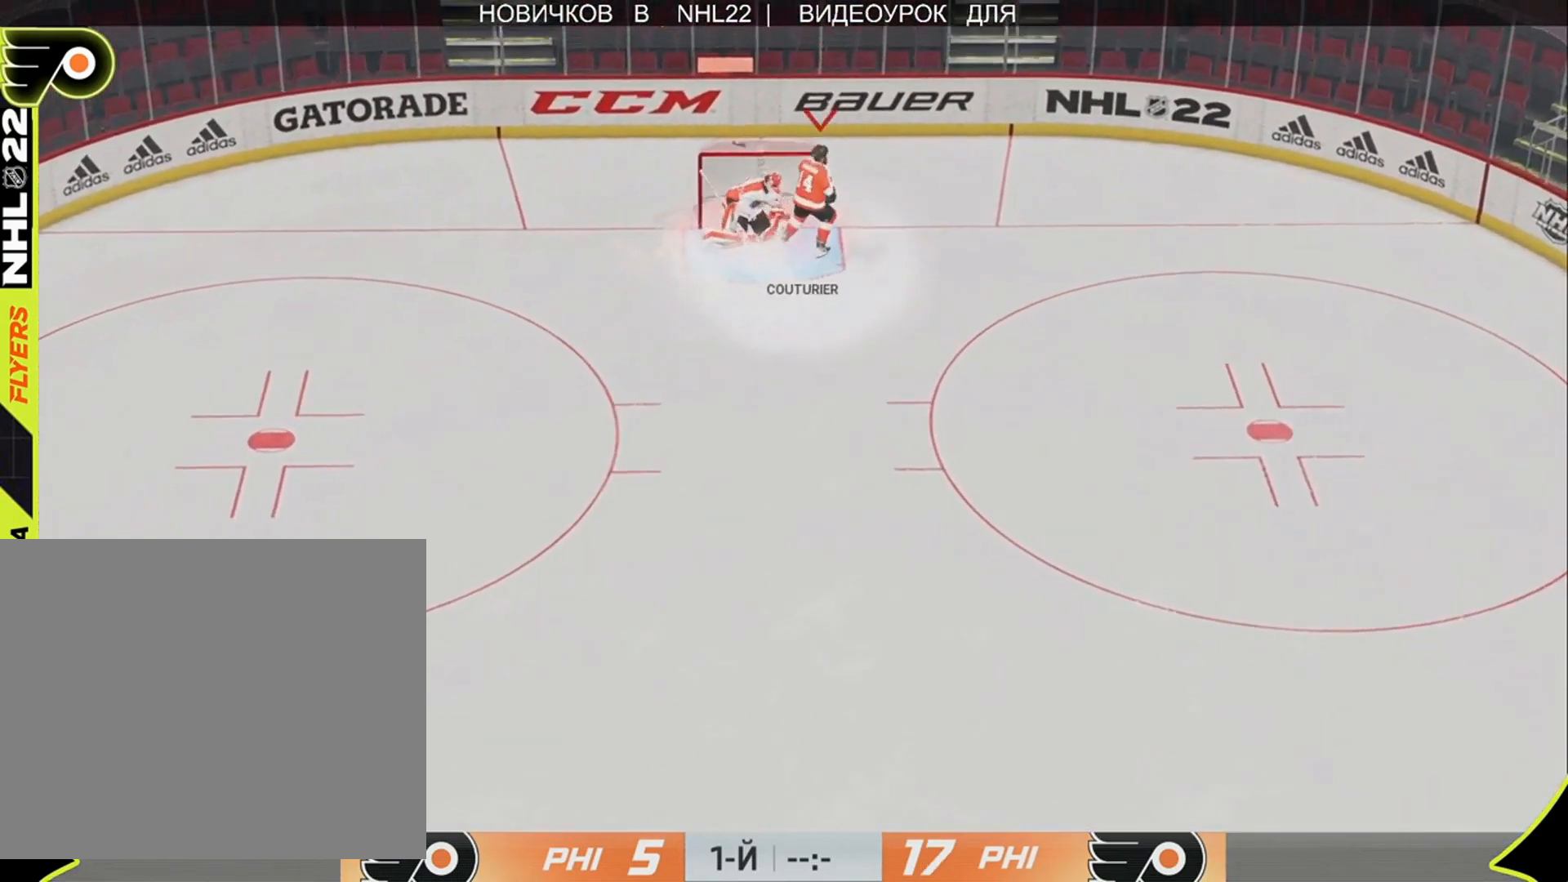
{"buttons": [], "left_stick": "center", "right_stick": "center", "events": []}
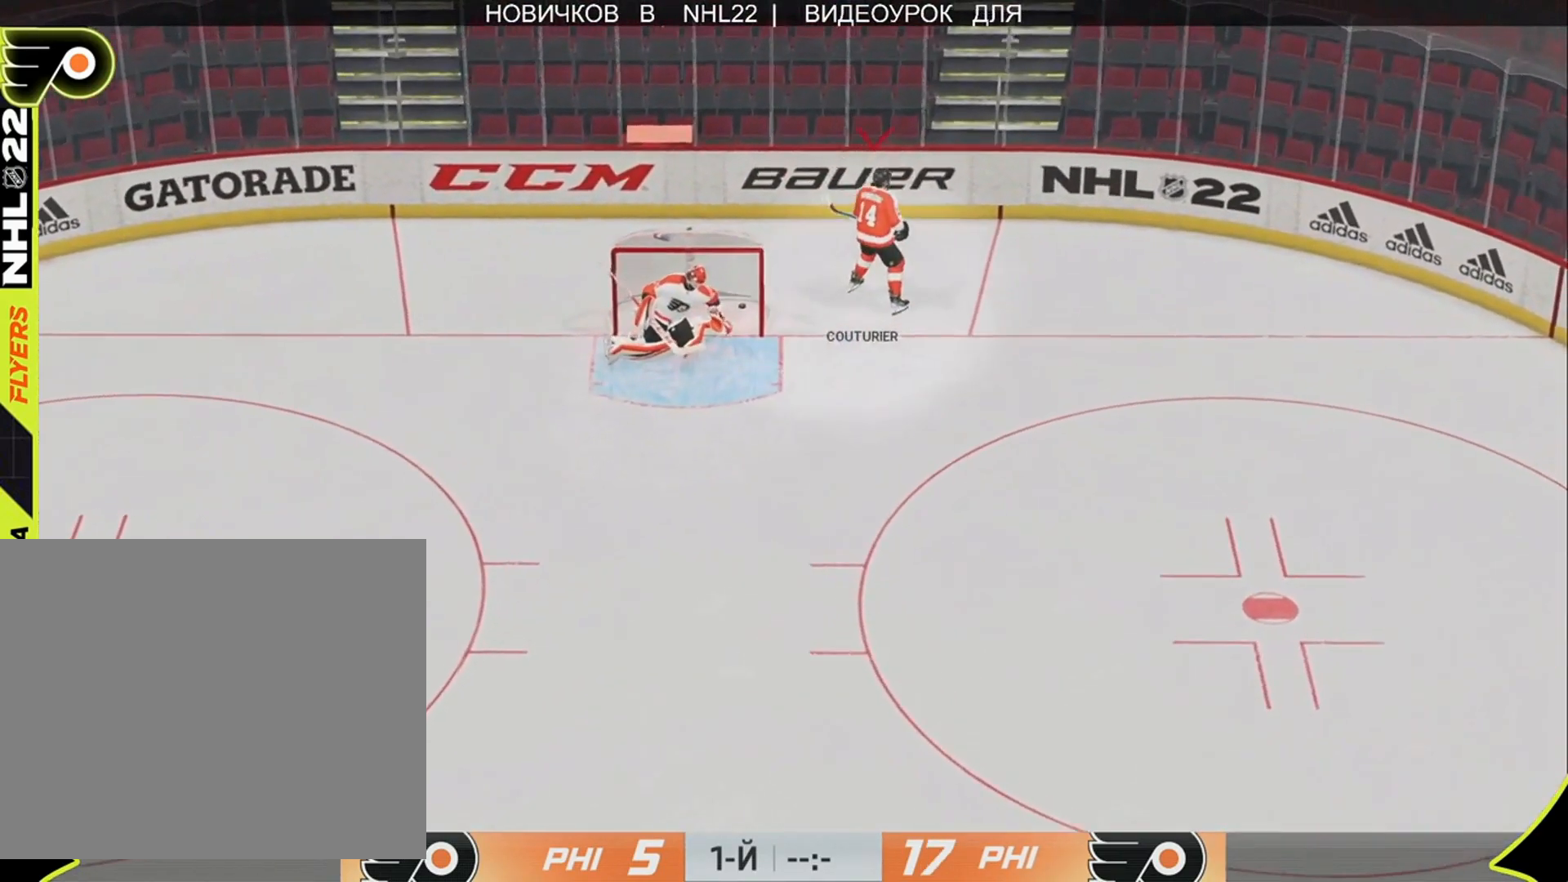
{"buttons": [], "left_stick": "center", "right_stick": "center", "events": []}
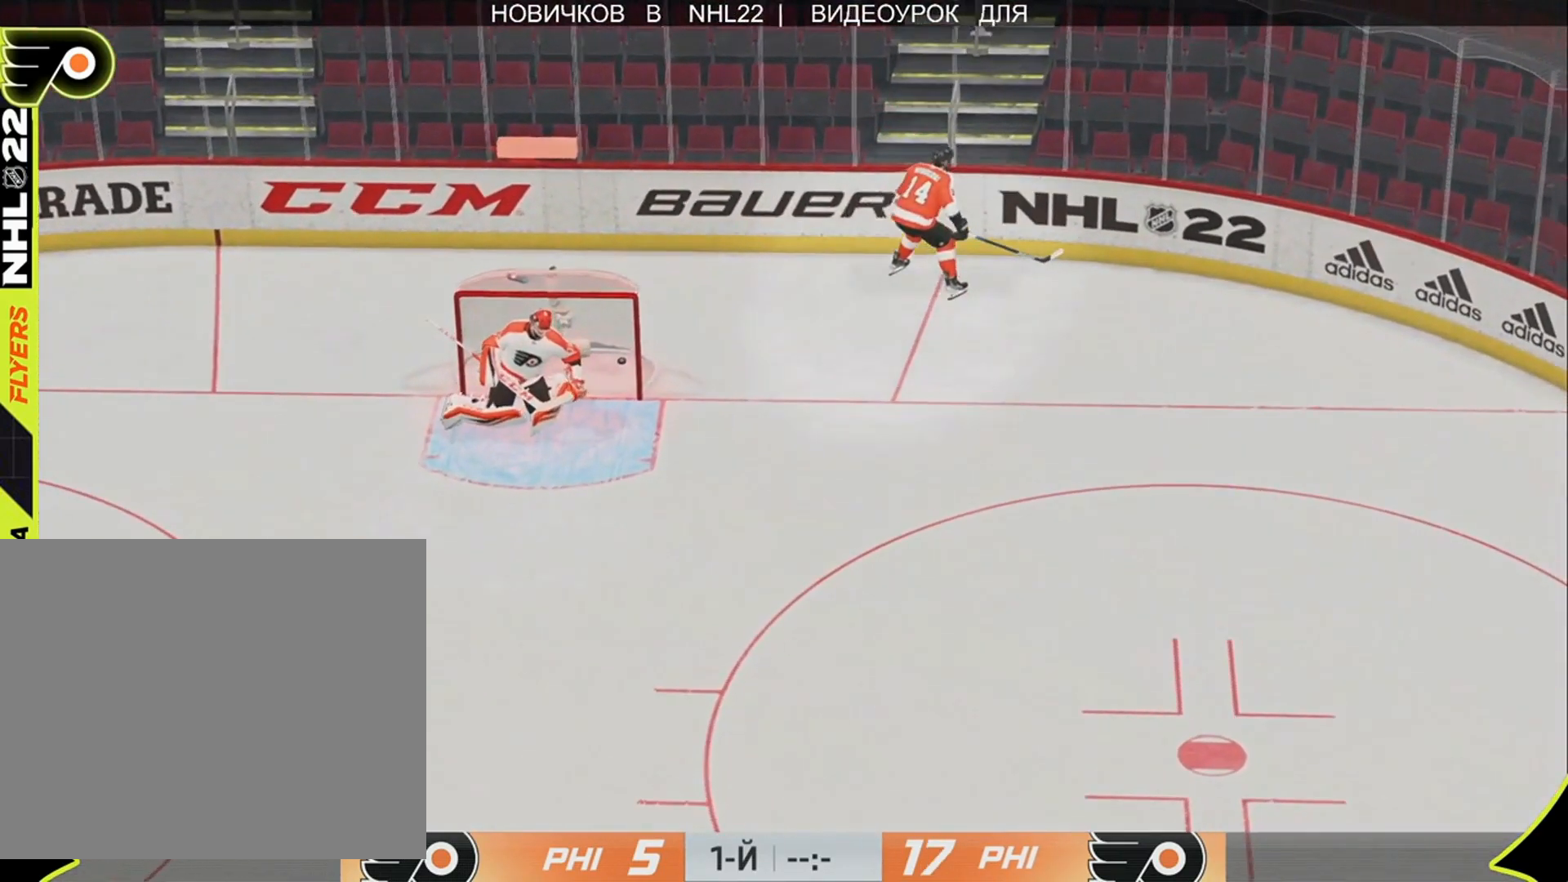
{"buttons": [], "left_stick": "center", "right_stick": "center", "events": []}
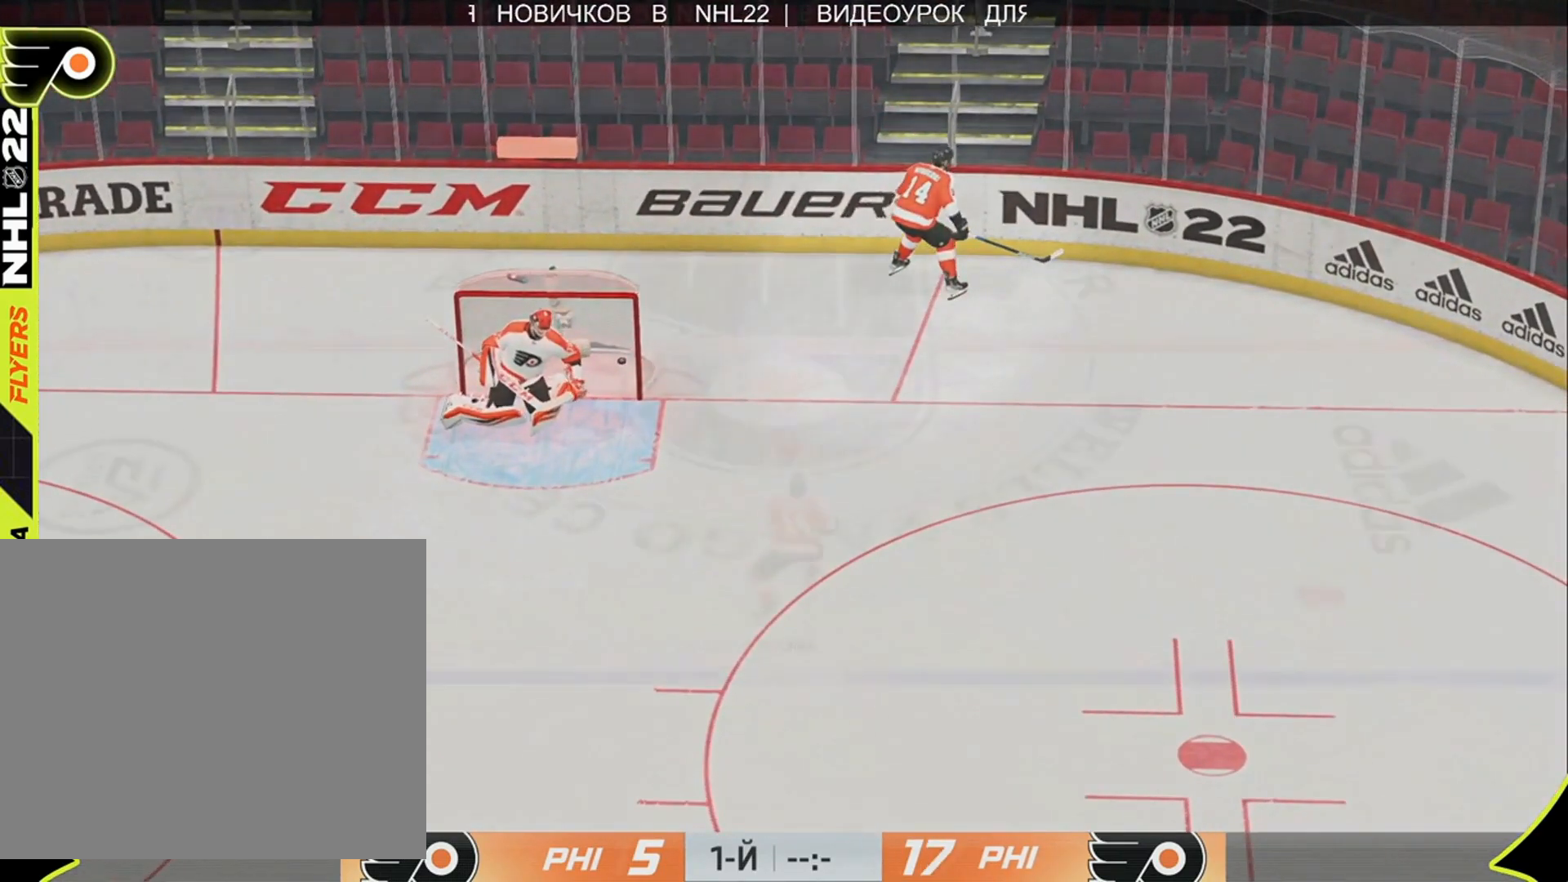
{"buttons": [], "left_stick": "up", "right_stick": "center", "events": [[183, "left_stick", "up"]]}
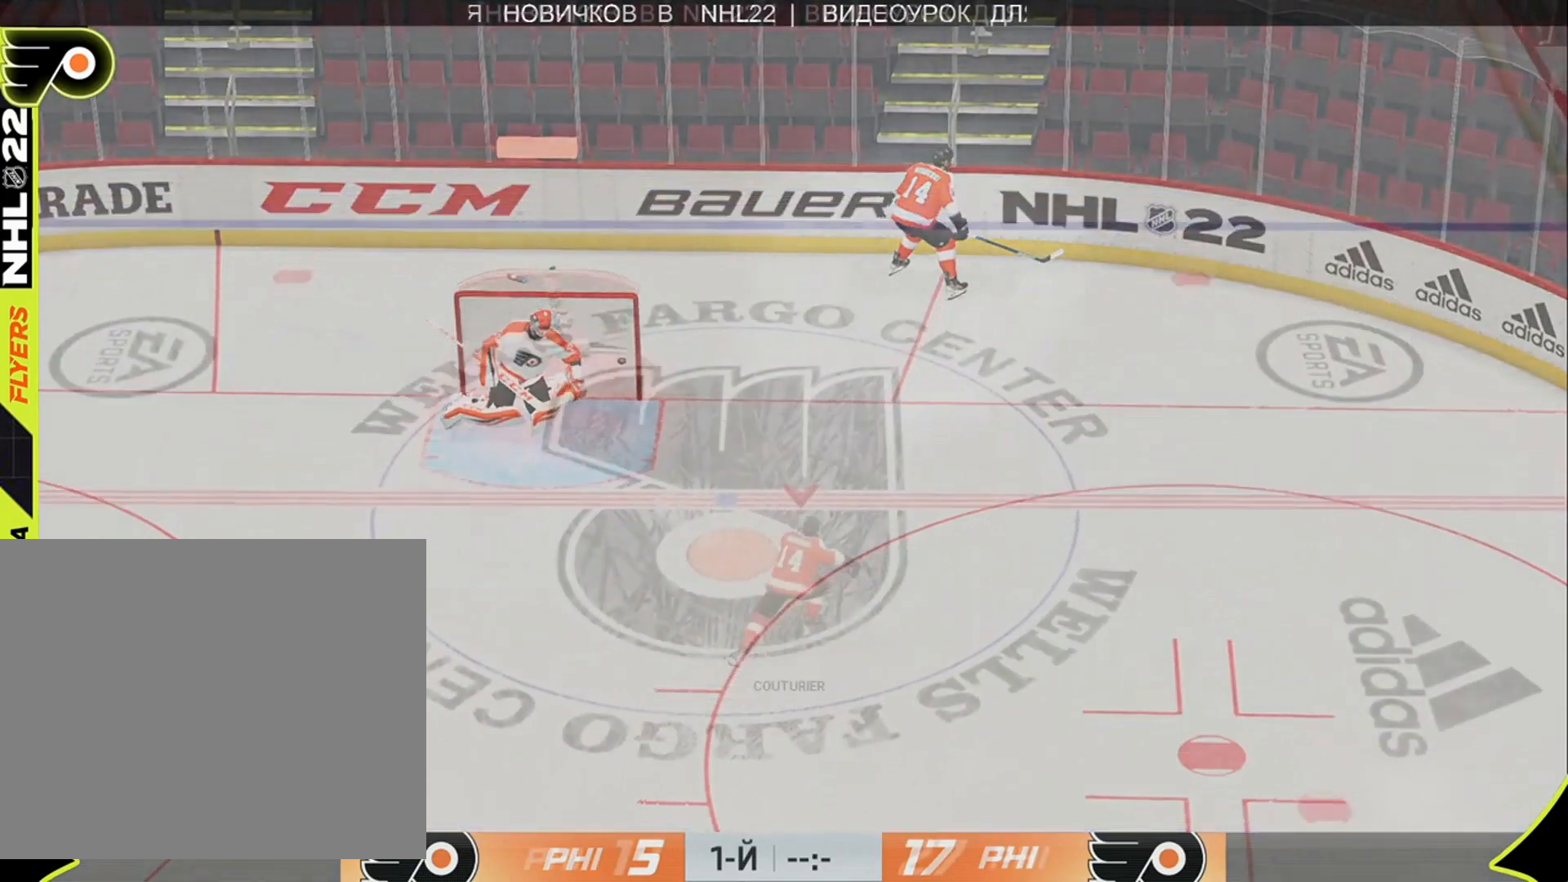
{"buttons": [], "left_stick": "up", "right_stick": "center", "events": []}
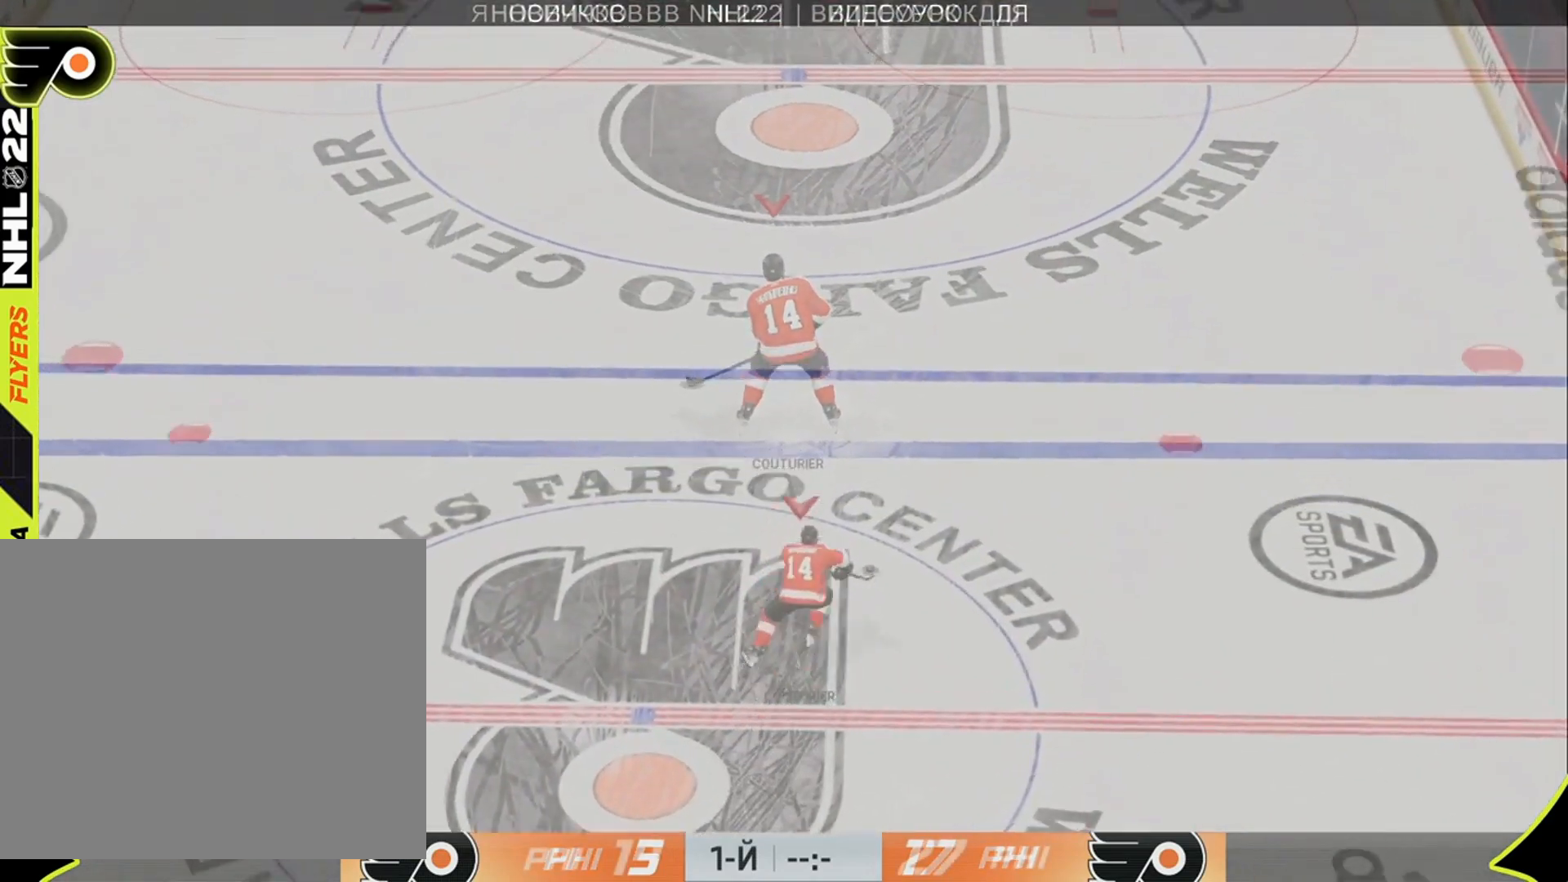
{"buttons": [], "left_stick": "up", "right_stick": "center", "events": []}
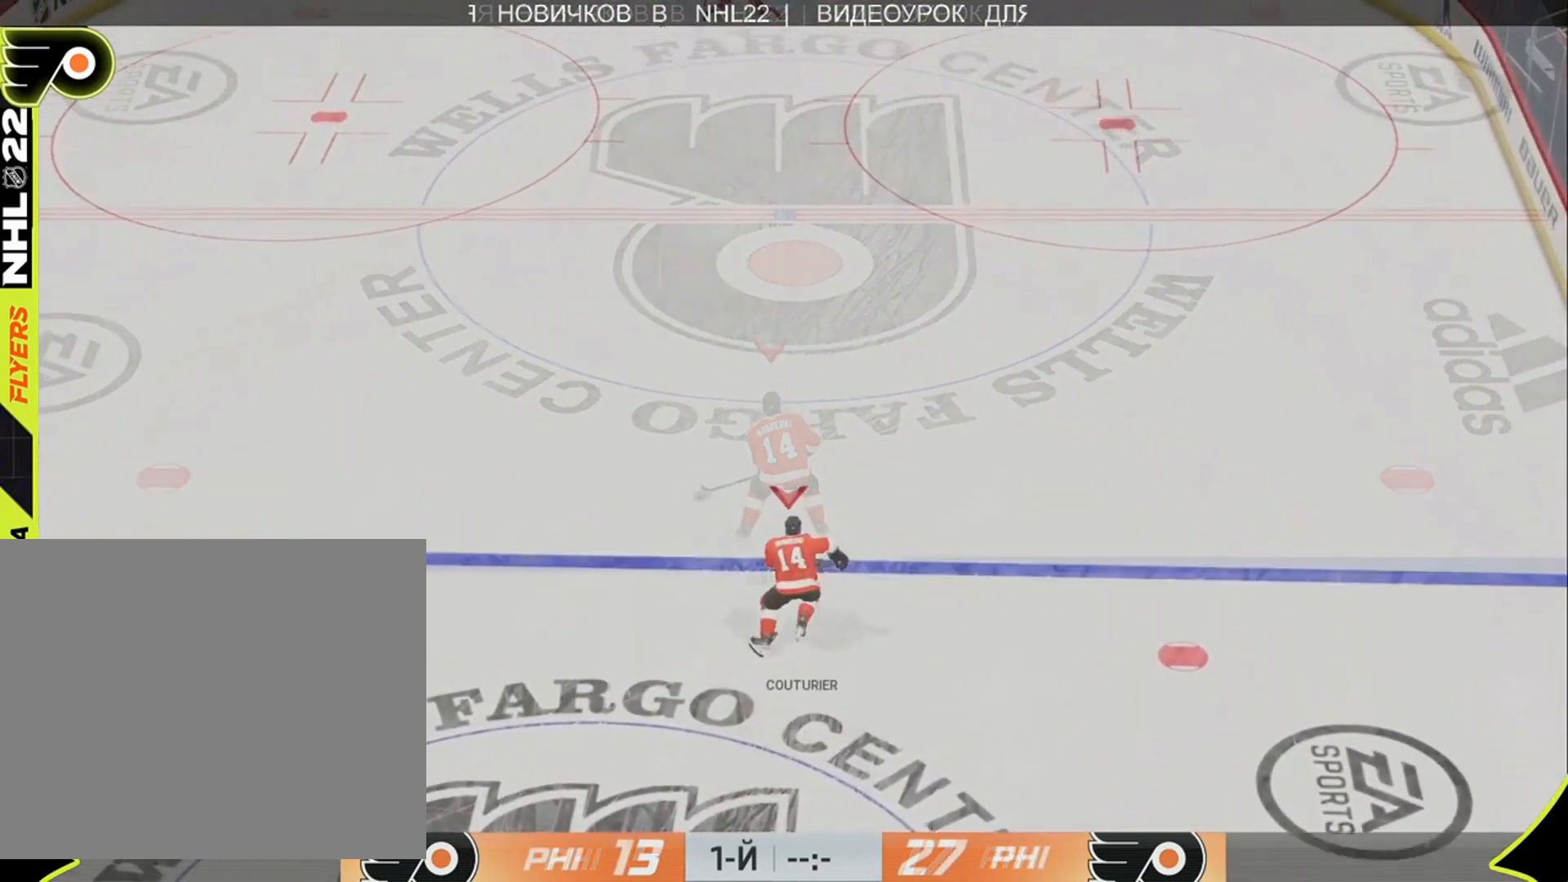
{"buttons": [], "left_stick": "up", "right_stick": "center", "events": []}
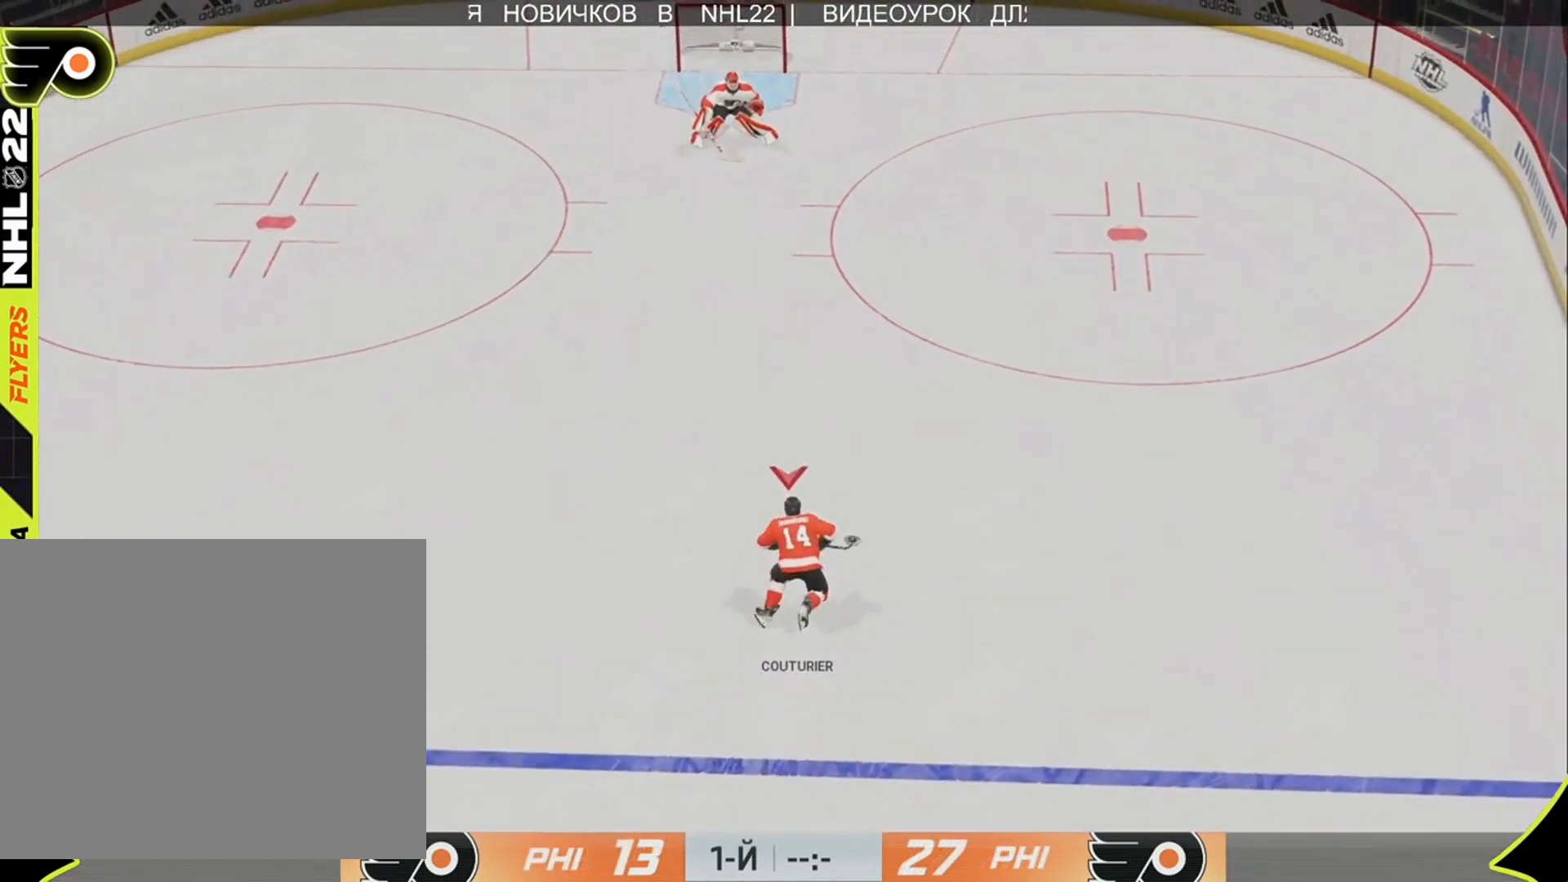
{"buttons": [], "left_stick": "up", "right_stick": "center", "events": []}
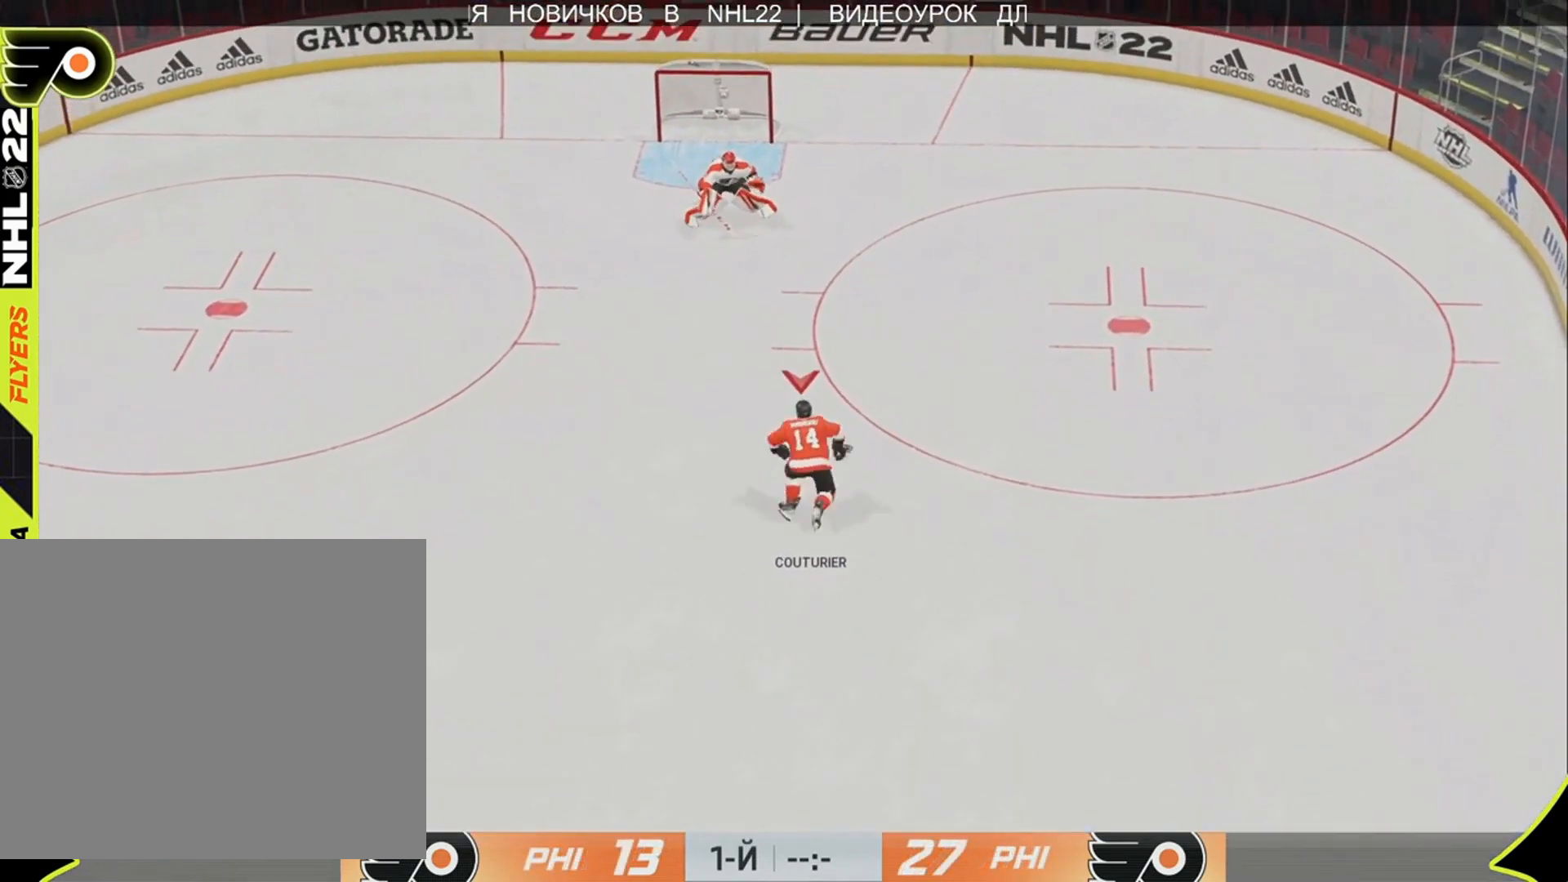
{"buttons": [], "left_stick": "up-left", "right_stick": "right", "events": [[50, "right_stick", "right"], [483, "left_stick", "up-left"]]}
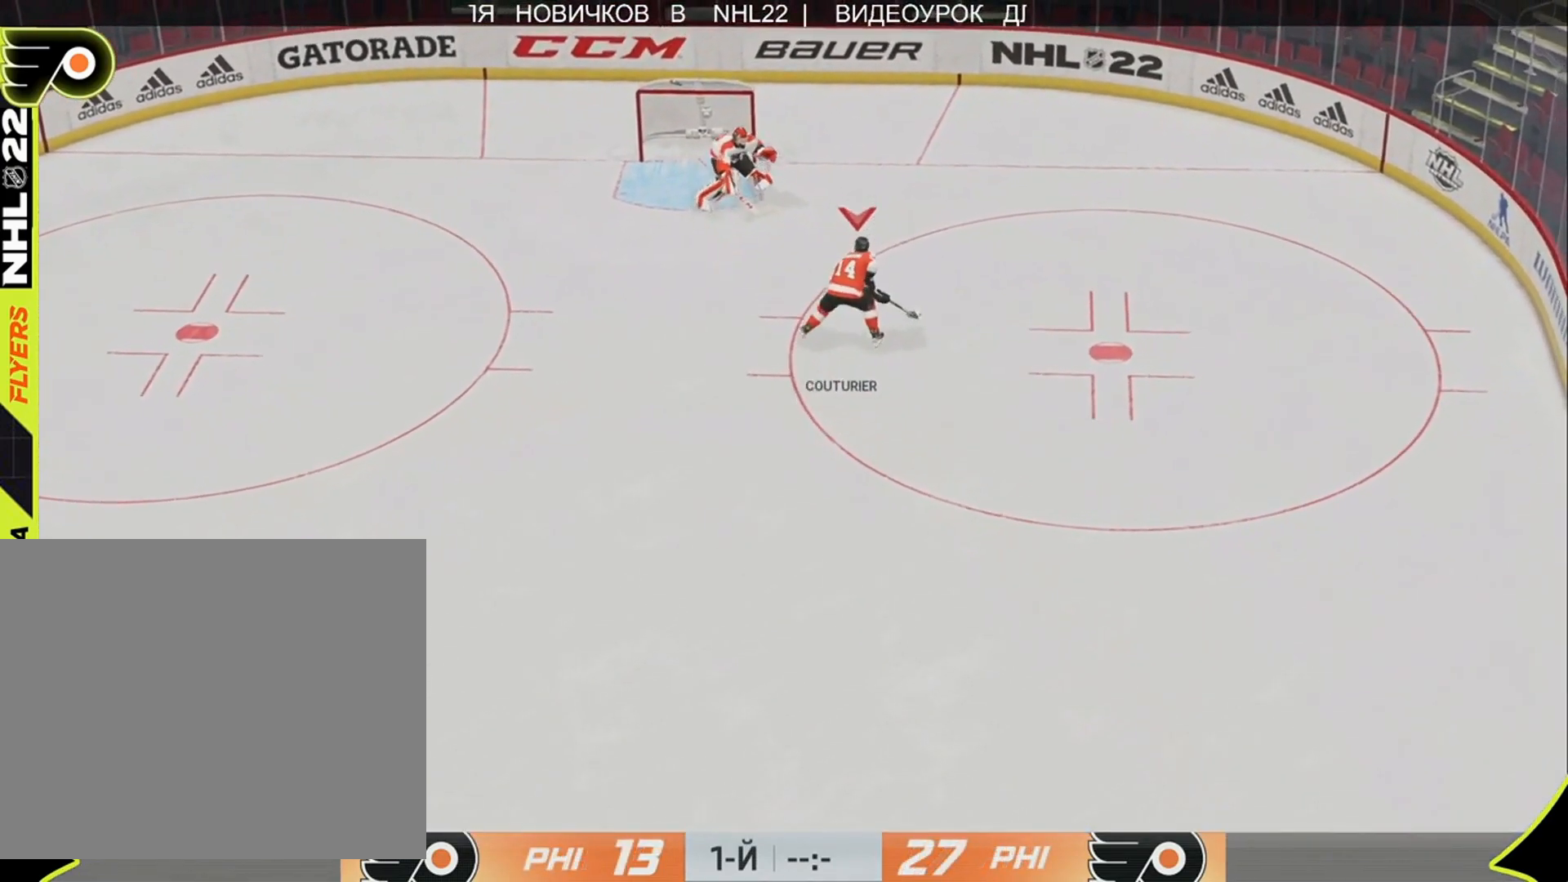
{"buttons": [], "left_stick": "down-left", "right_stick": "right", "events": [[250, "left_stick", "left"], [417, "left_stick", "down-left"]]}
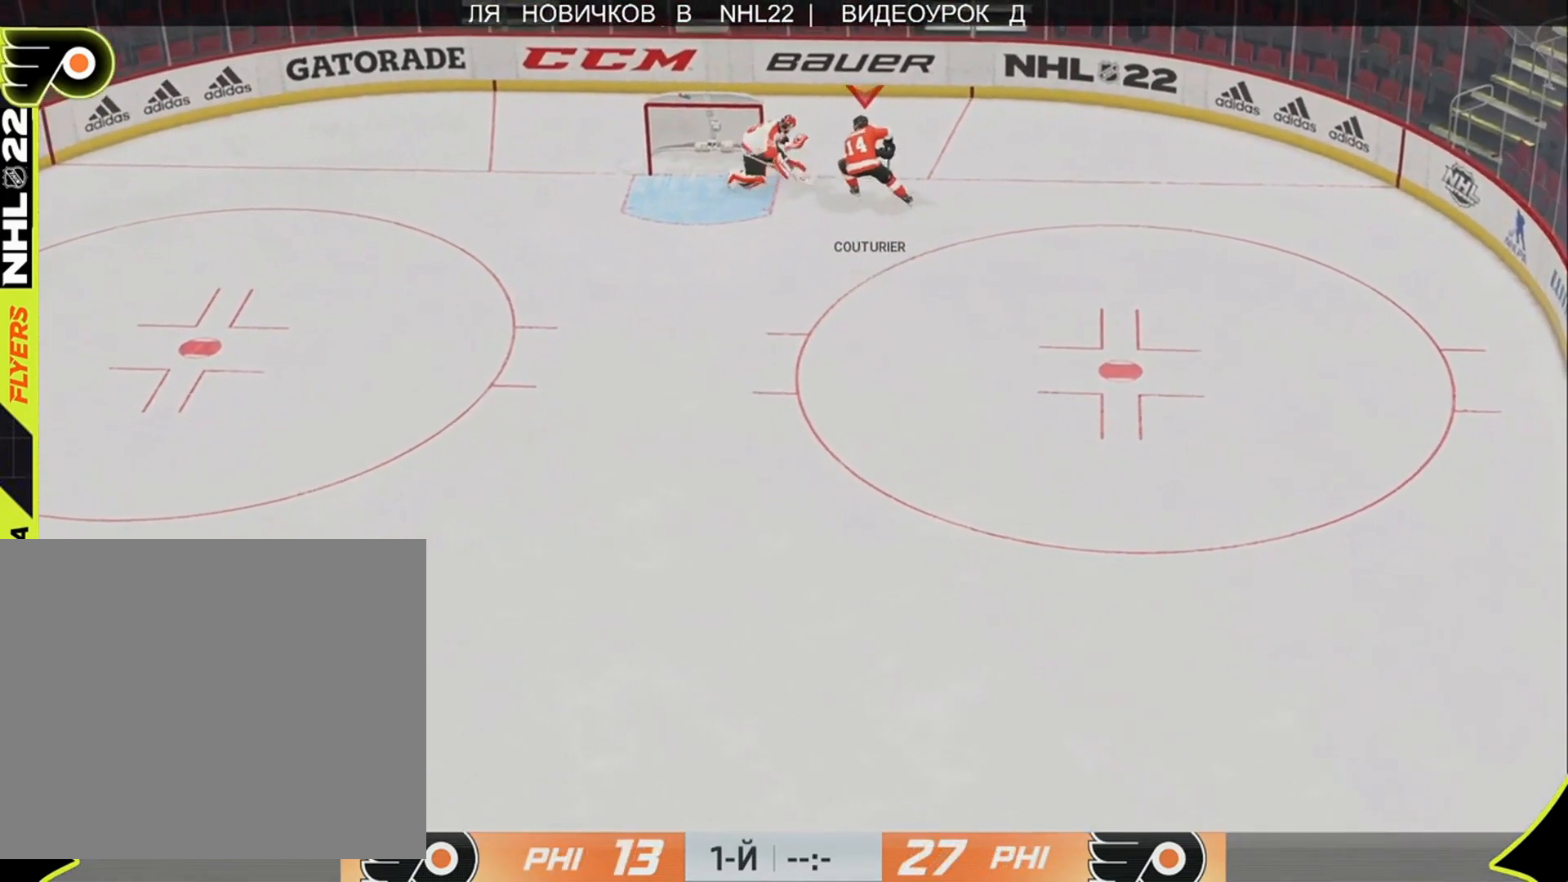
{"buttons": ["L3"], "left_stick": "down-right", "right_stick": "right", "events": [[117, "L3", "down"], [117, "left_stick", "down"], [317, "left_stick", "down-right"]]}
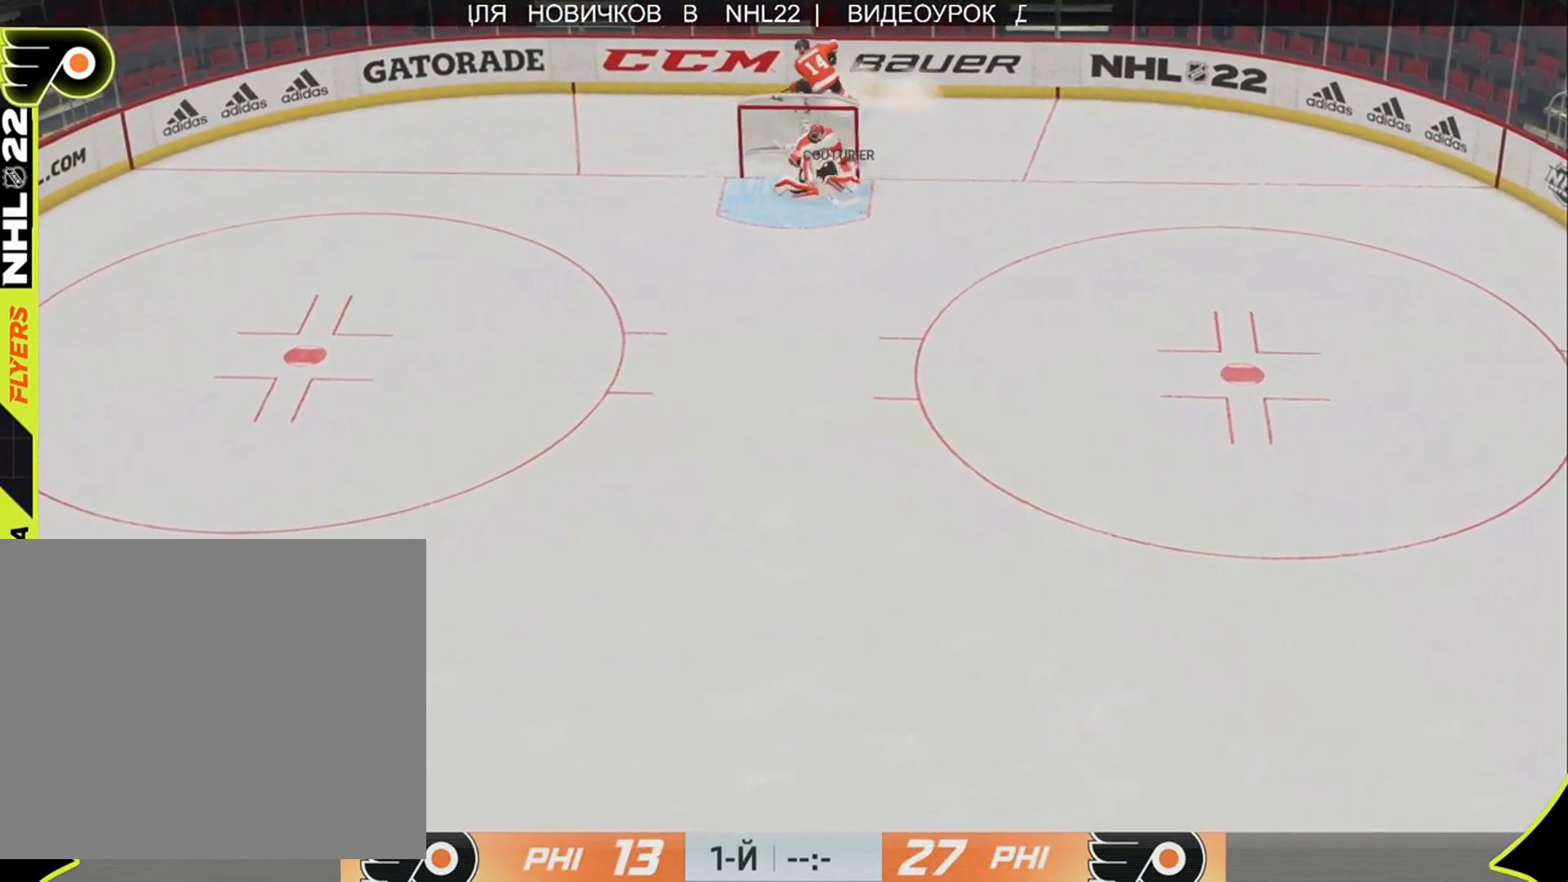
{"buttons": ["L3"], "left_stick": "right", "right_stick": "right", "events": [[217, "left_stick", "right"]]}
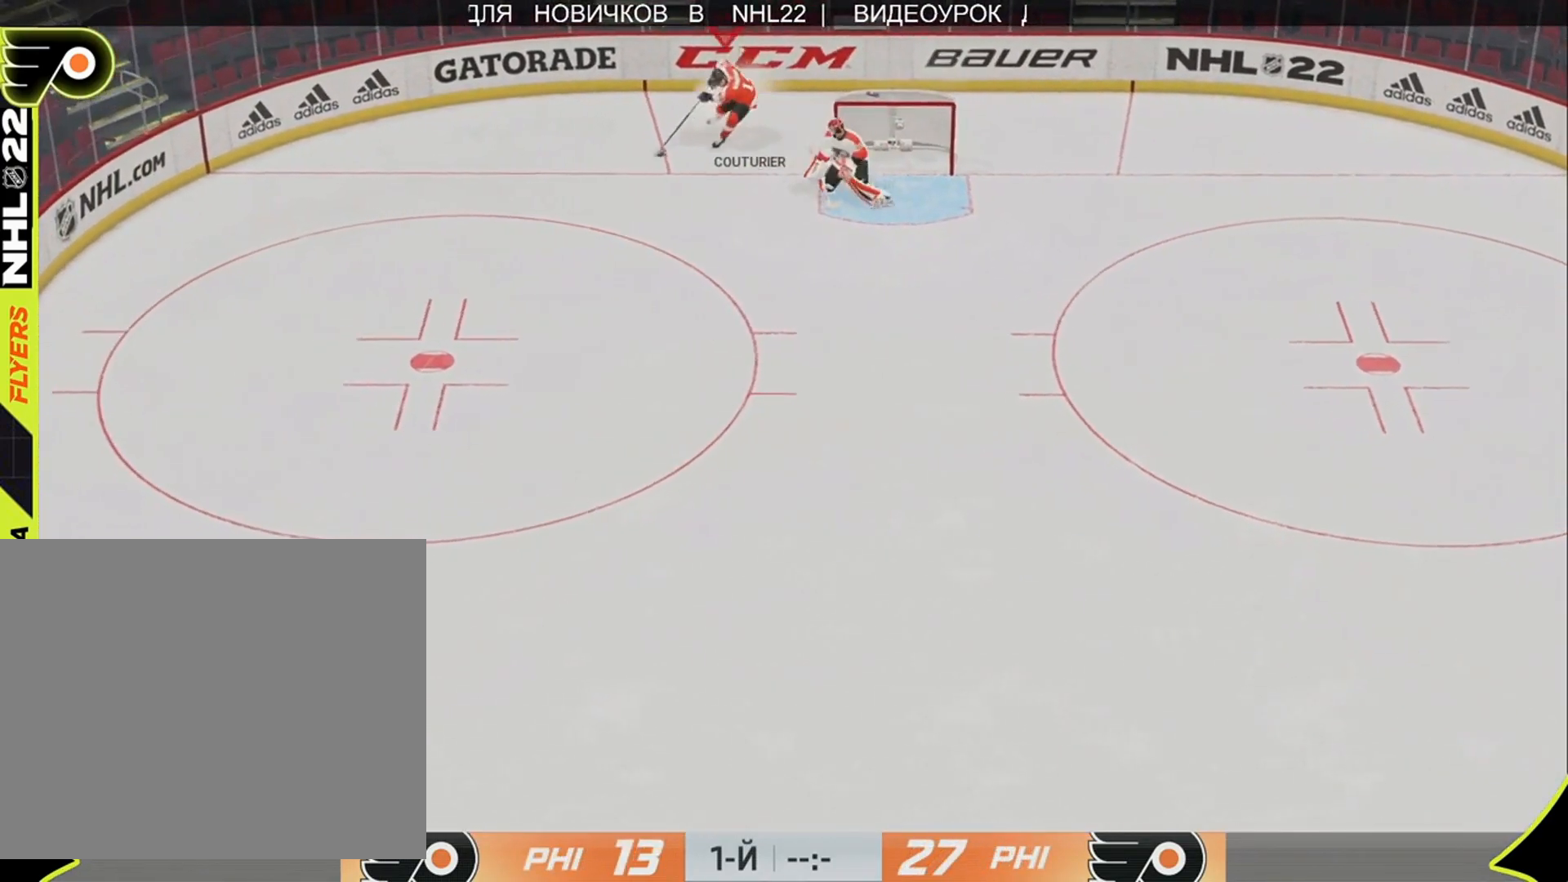
{"buttons": ["L3"], "left_stick": "down-right", "right_stick": "right", "events": [[217, "left_stick", "down-right"]]}
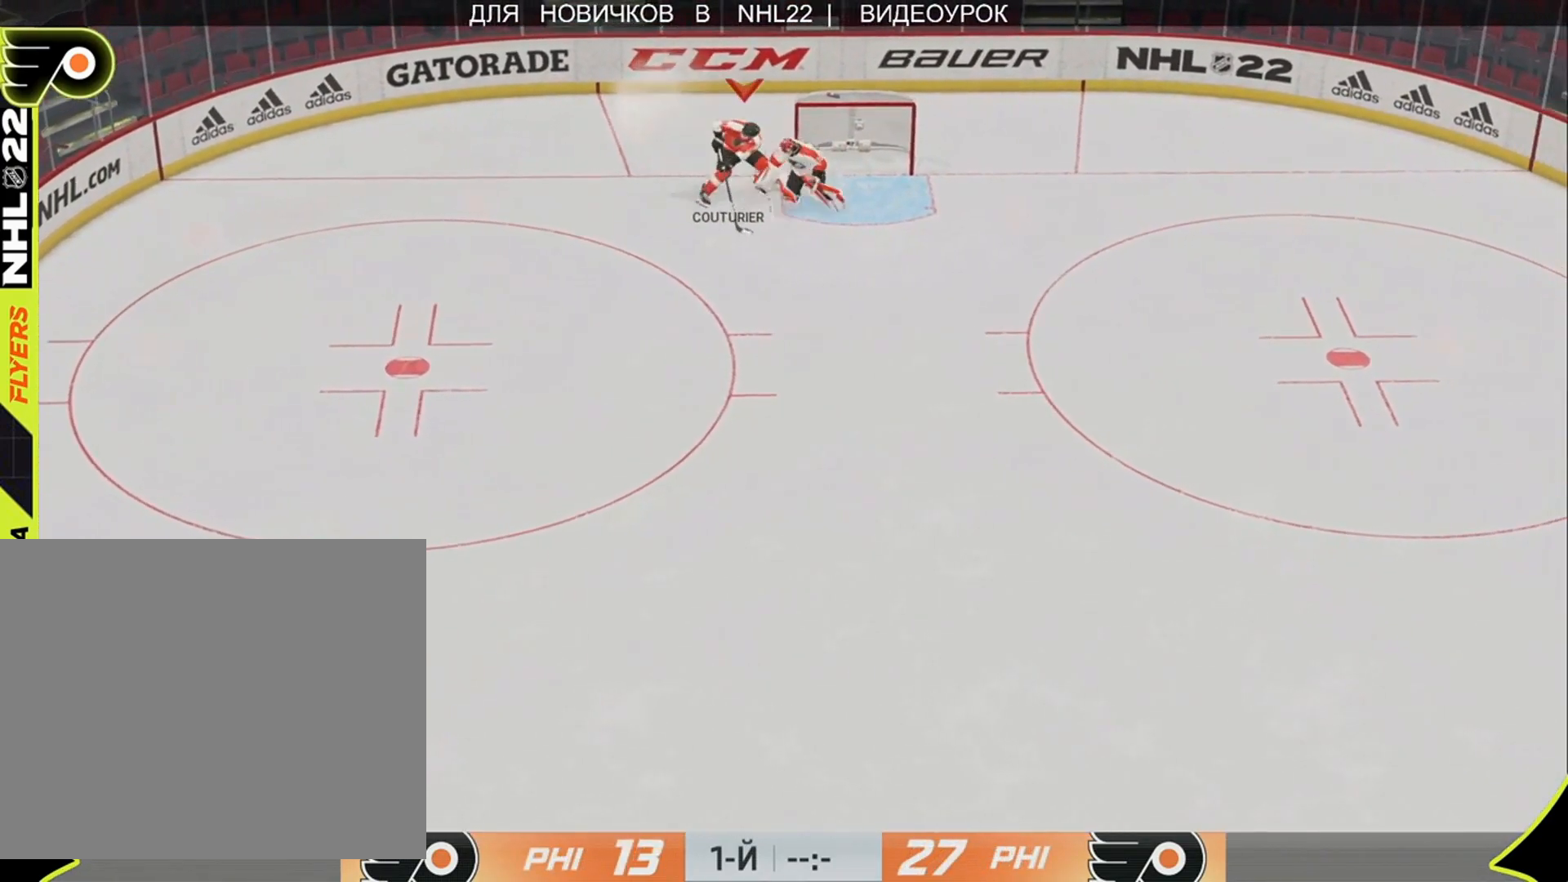
{"buttons": [], "left_stick": "up-right", "right_stick": "center", "events": [[117, "left_stick", "right"], [150, "L3", "up"], [250, "left_stick", "up-right"], [283, "right_stick", "up"], [383, "right_stick", "center"]]}
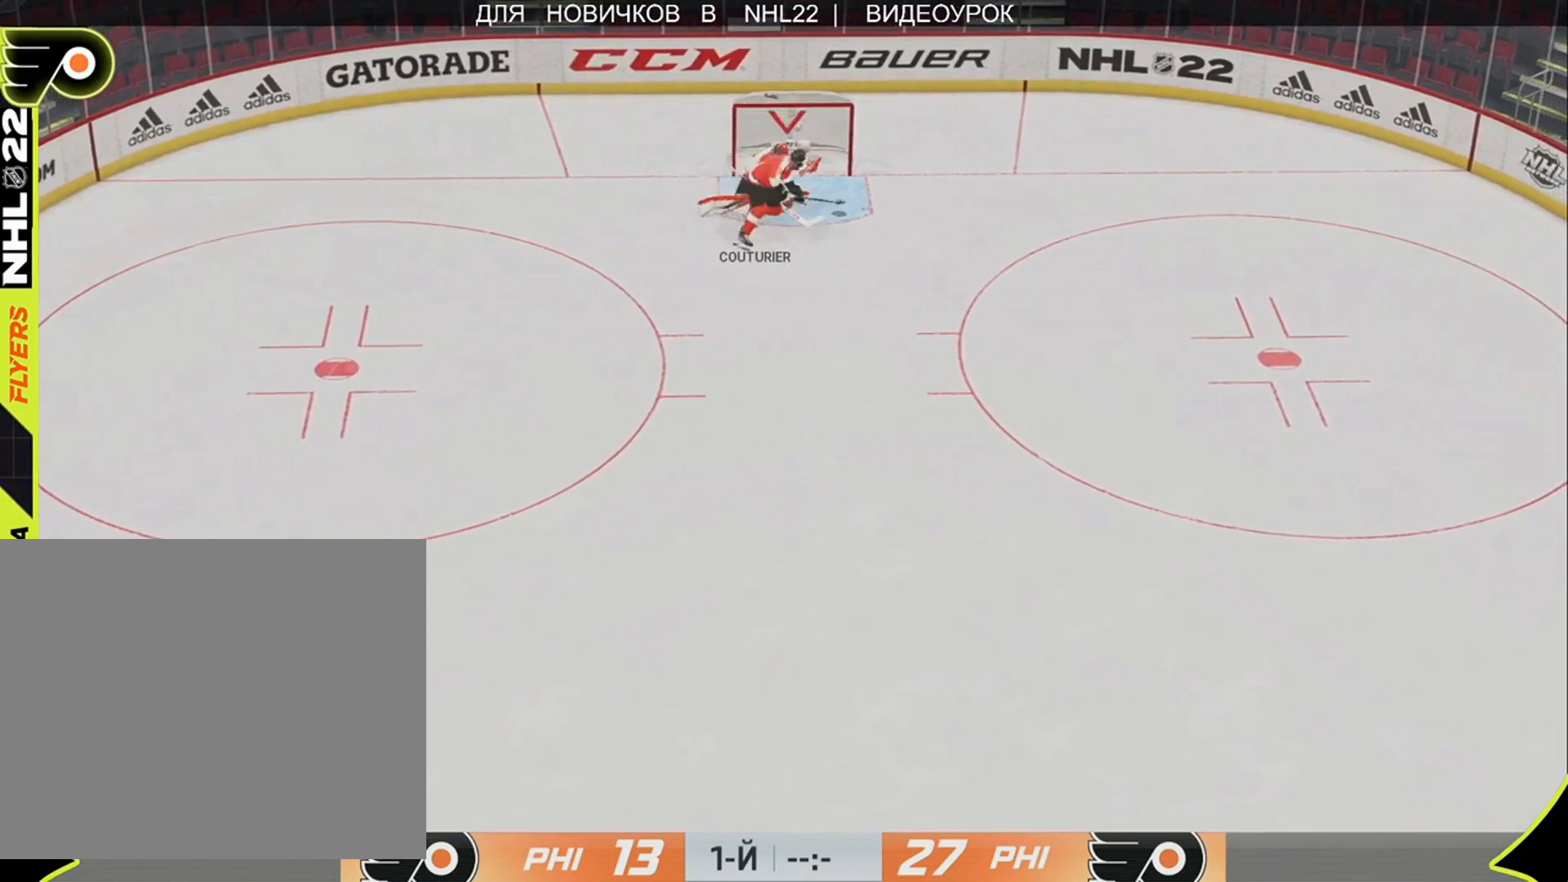
{"buttons": [], "left_stick": "center", "right_stick": "center", "events": [[250, "left_stick", "center"]]}
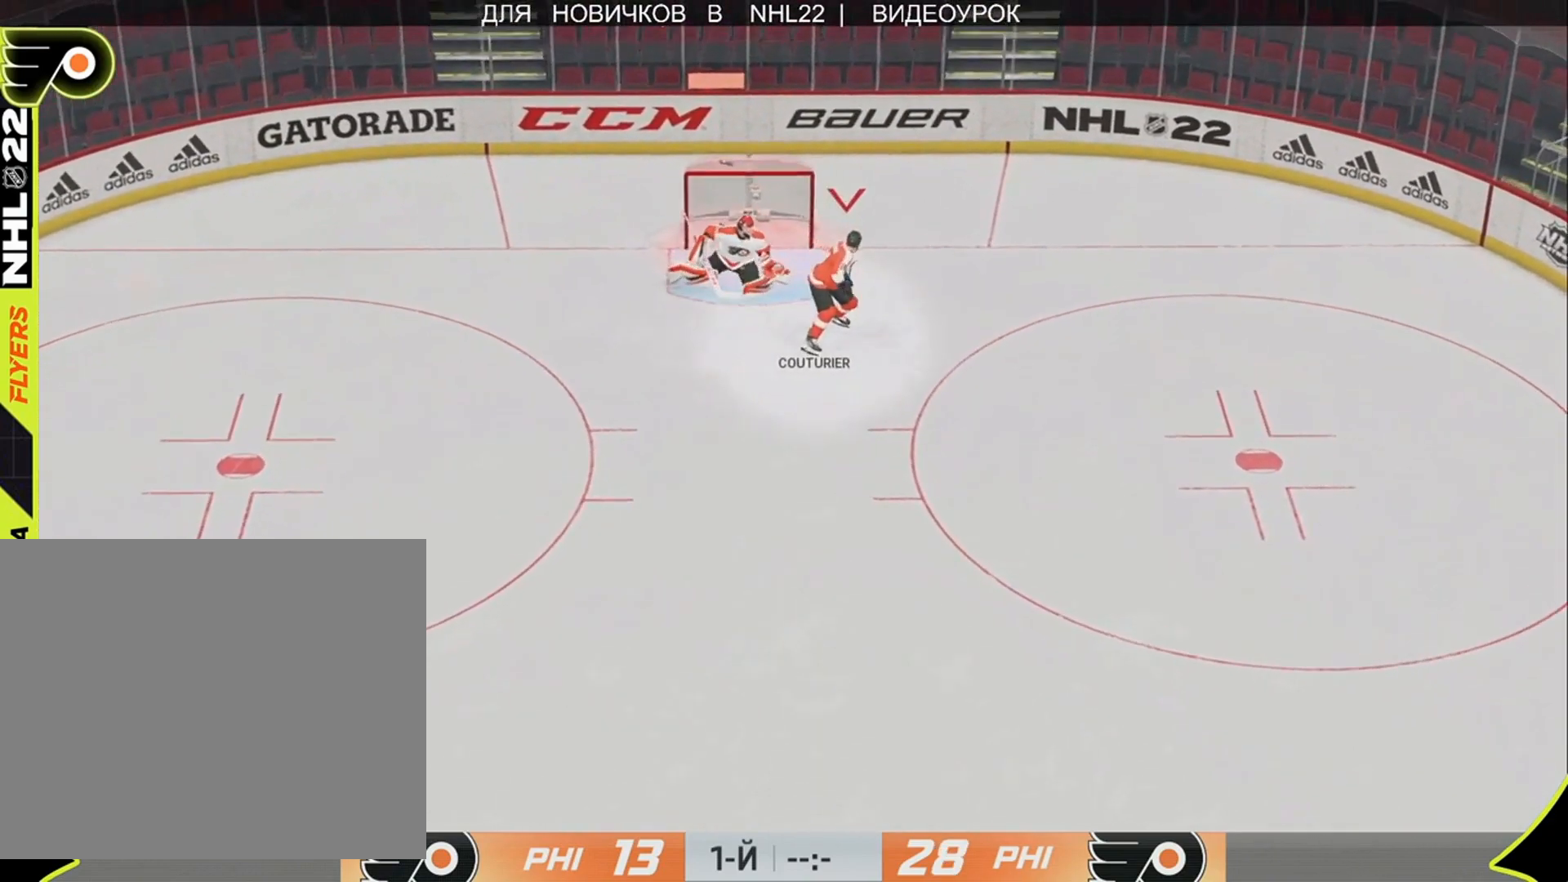
{"buttons": [], "left_stick": "up-right", "right_stick": "center", "events": [[350, "left_stick", "up-right"]]}
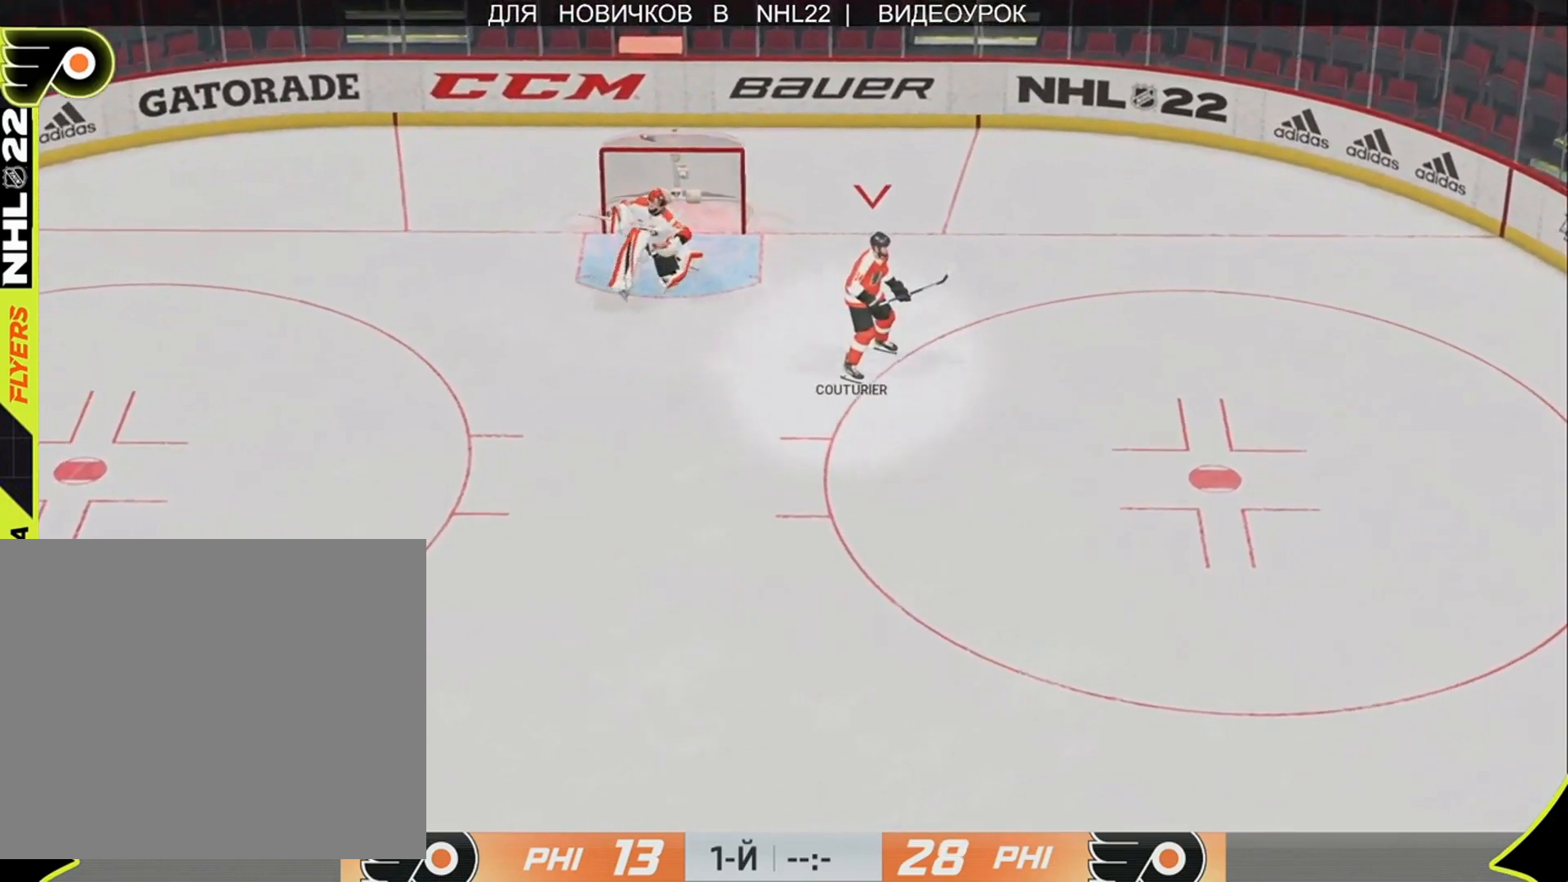
{"buttons": [], "left_stick": "up-right", "right_stick": "center", "events": []}
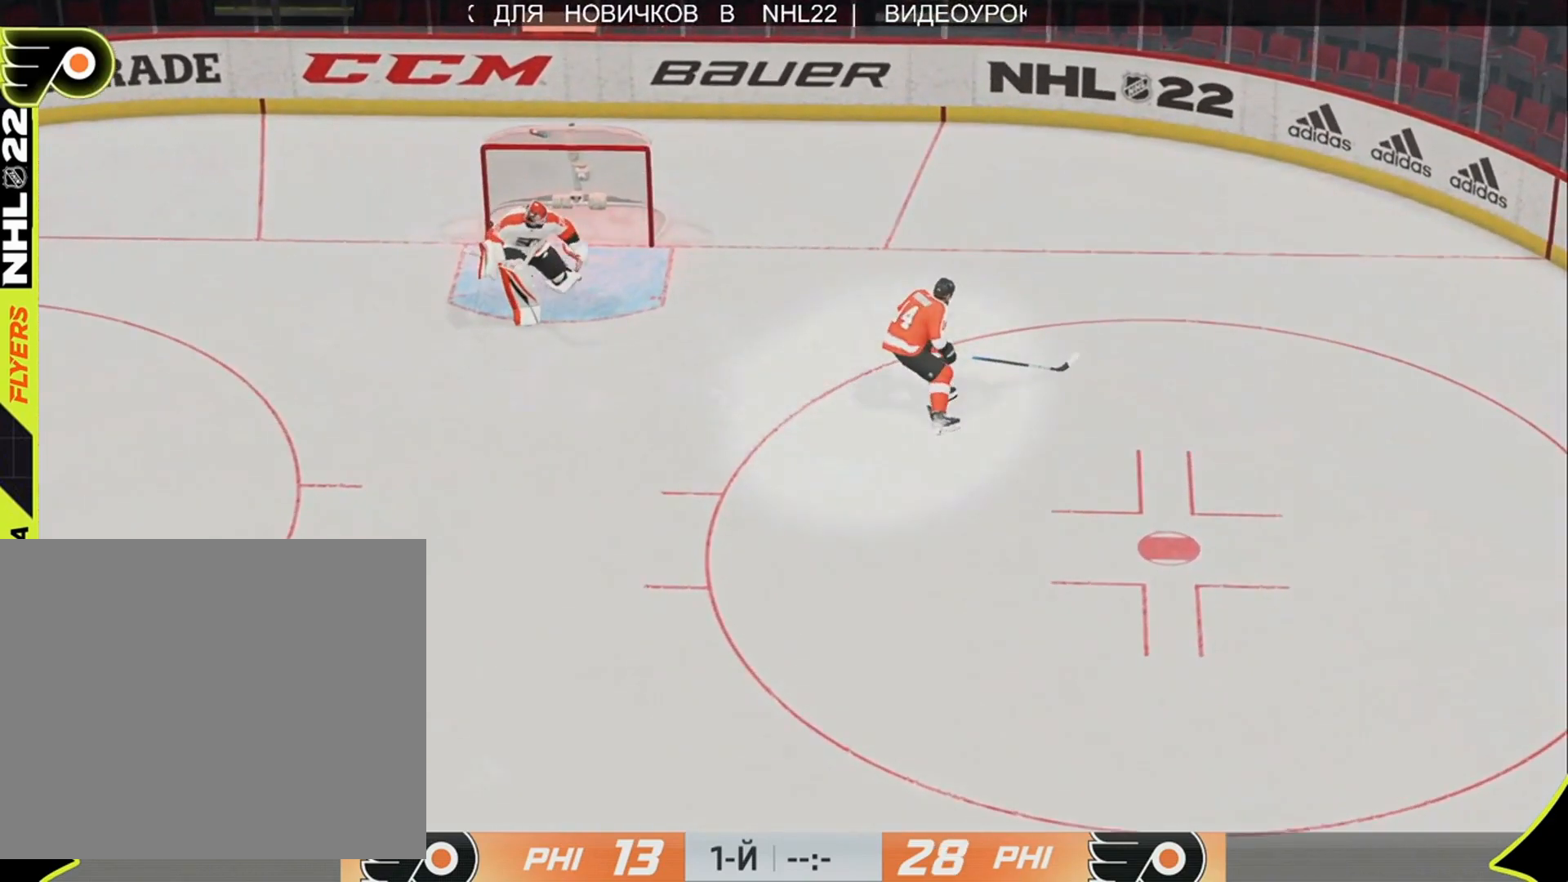
{"buttons": [], "left_stick": "up-right", "right_stick": "center", "events": []}
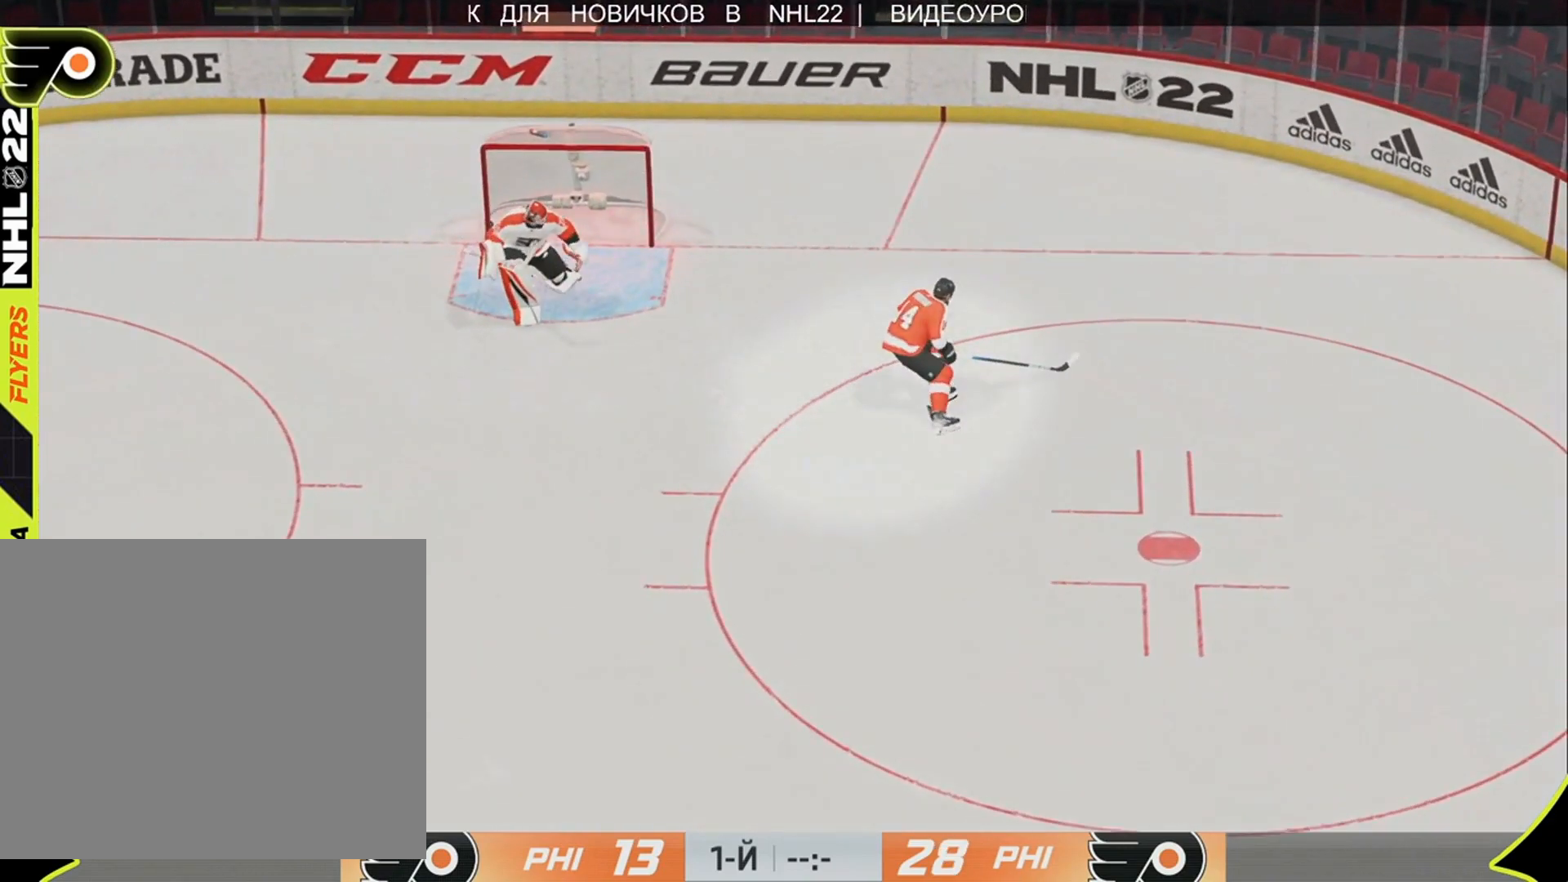
{"buttons": [], "left_stick": "up-right", "right_stick": "center", "events": []}
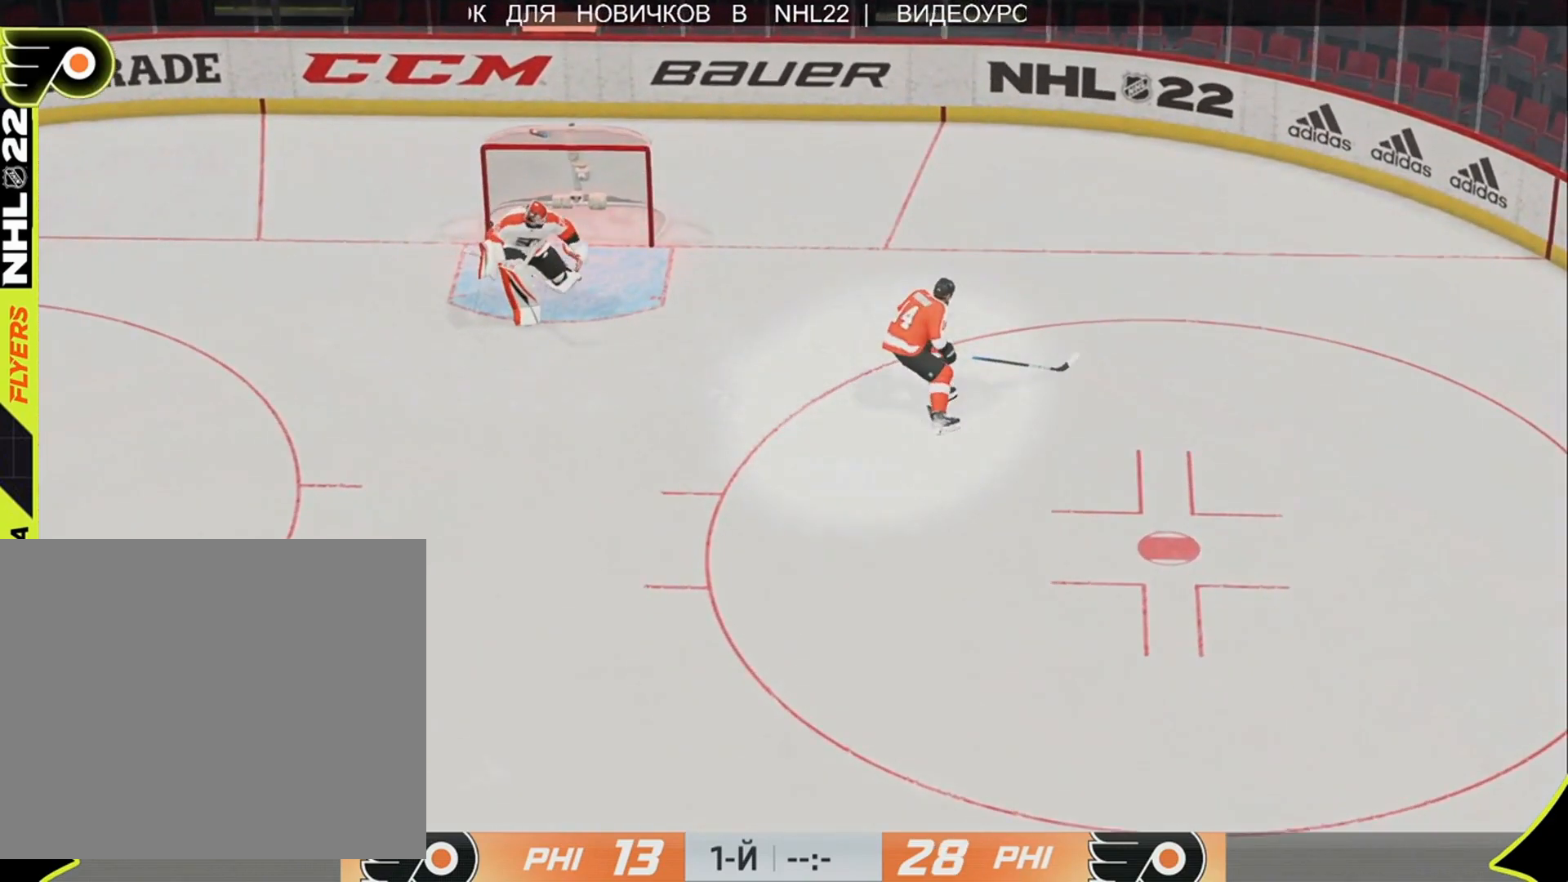
{"buttons": ["L3"], "left_stick": "up", "right_stick": "center", "events": [[283, "L3", "down"], [317, "left_stick", "up"]]}
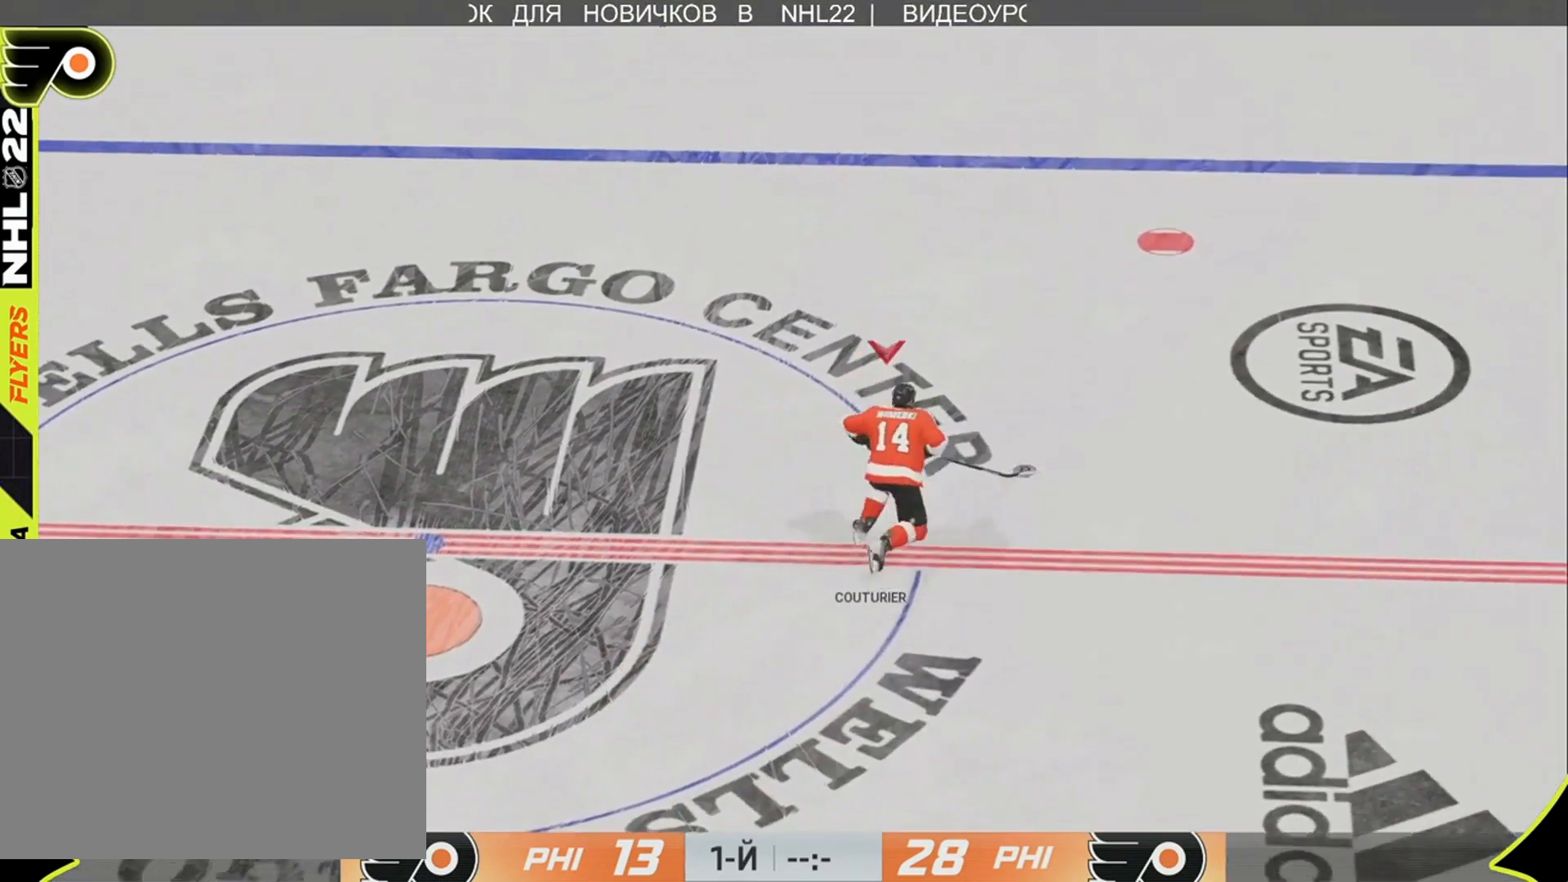
{"buttons": [], "left_stick": "up", "right_stick": "center", "events": [[483, "L3", "up"]]}
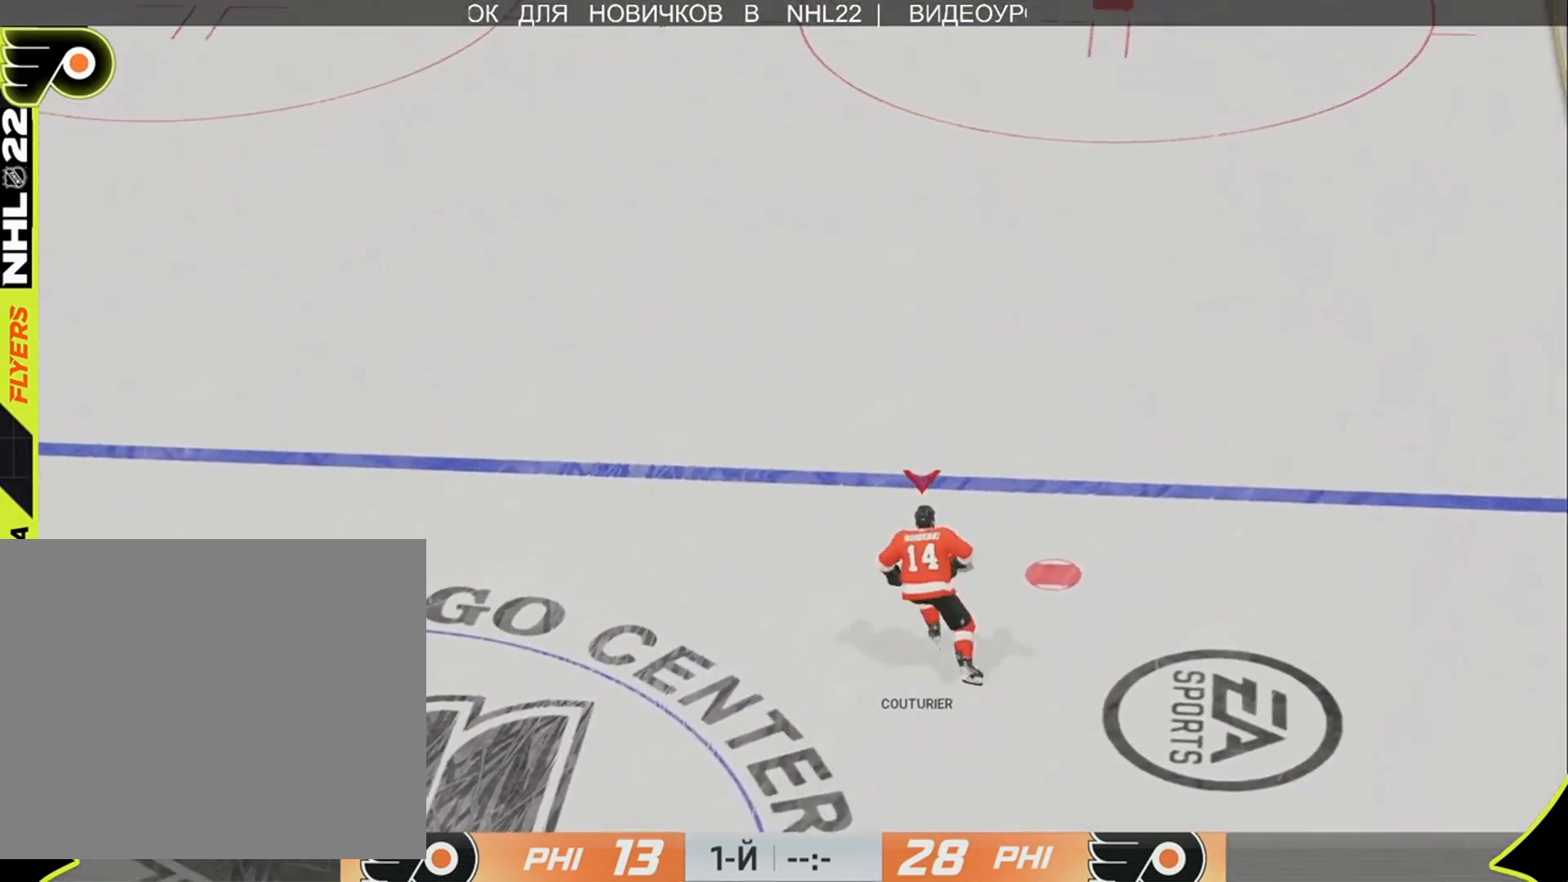
{"buttons": [], "left_stick": "up", "right_stick": "center", "events": [[50, "L3", "down"], [150, "L3", "up"]]}
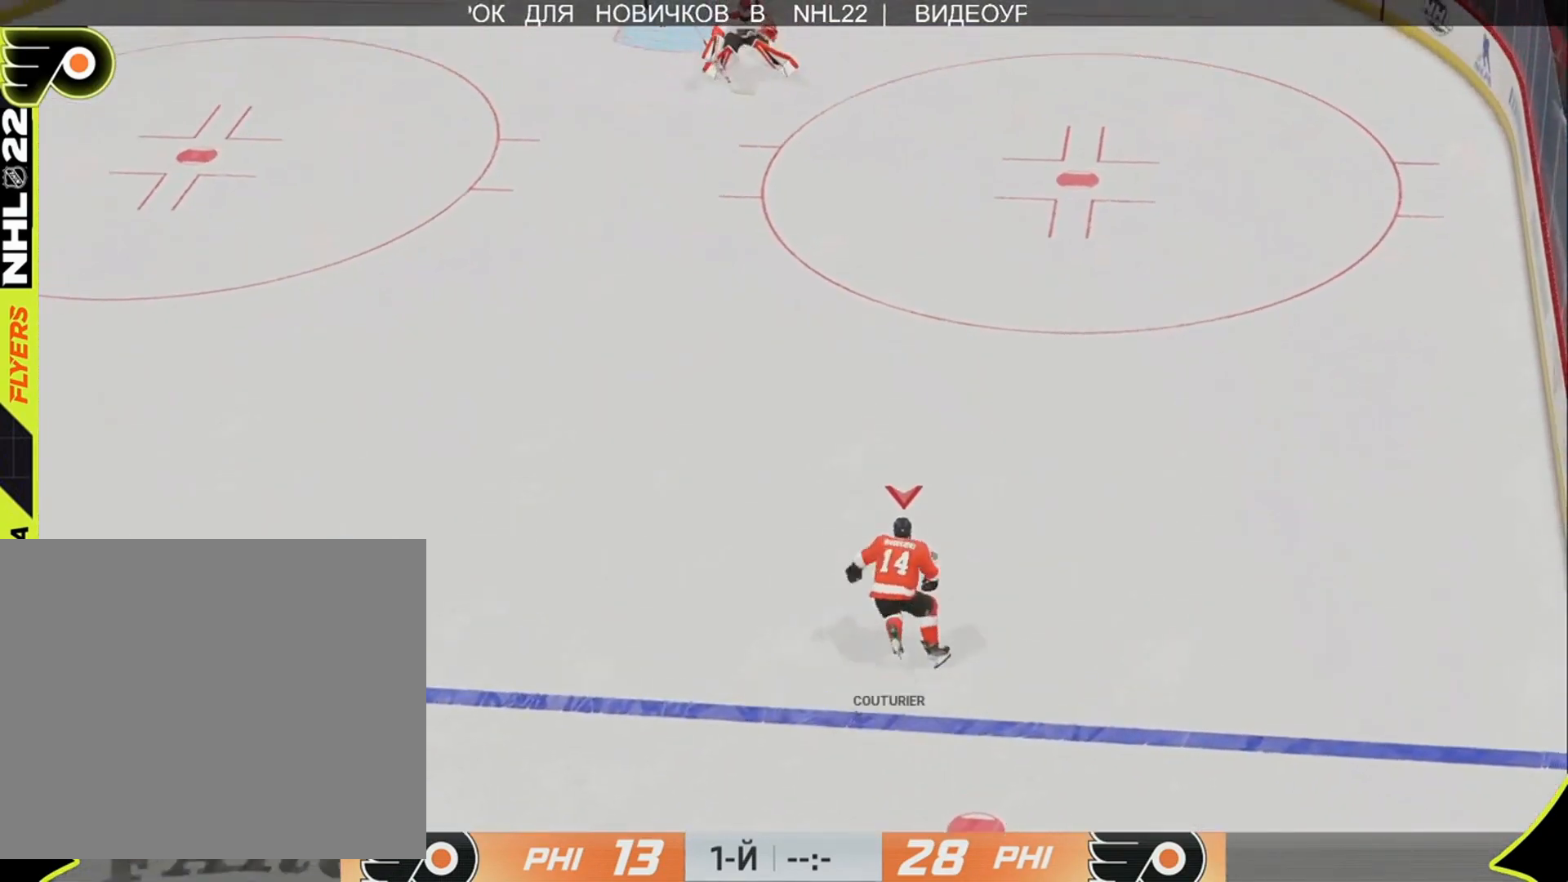
{"buttons": [], "left_stick": "up", "right_stick": "center", "events": []}
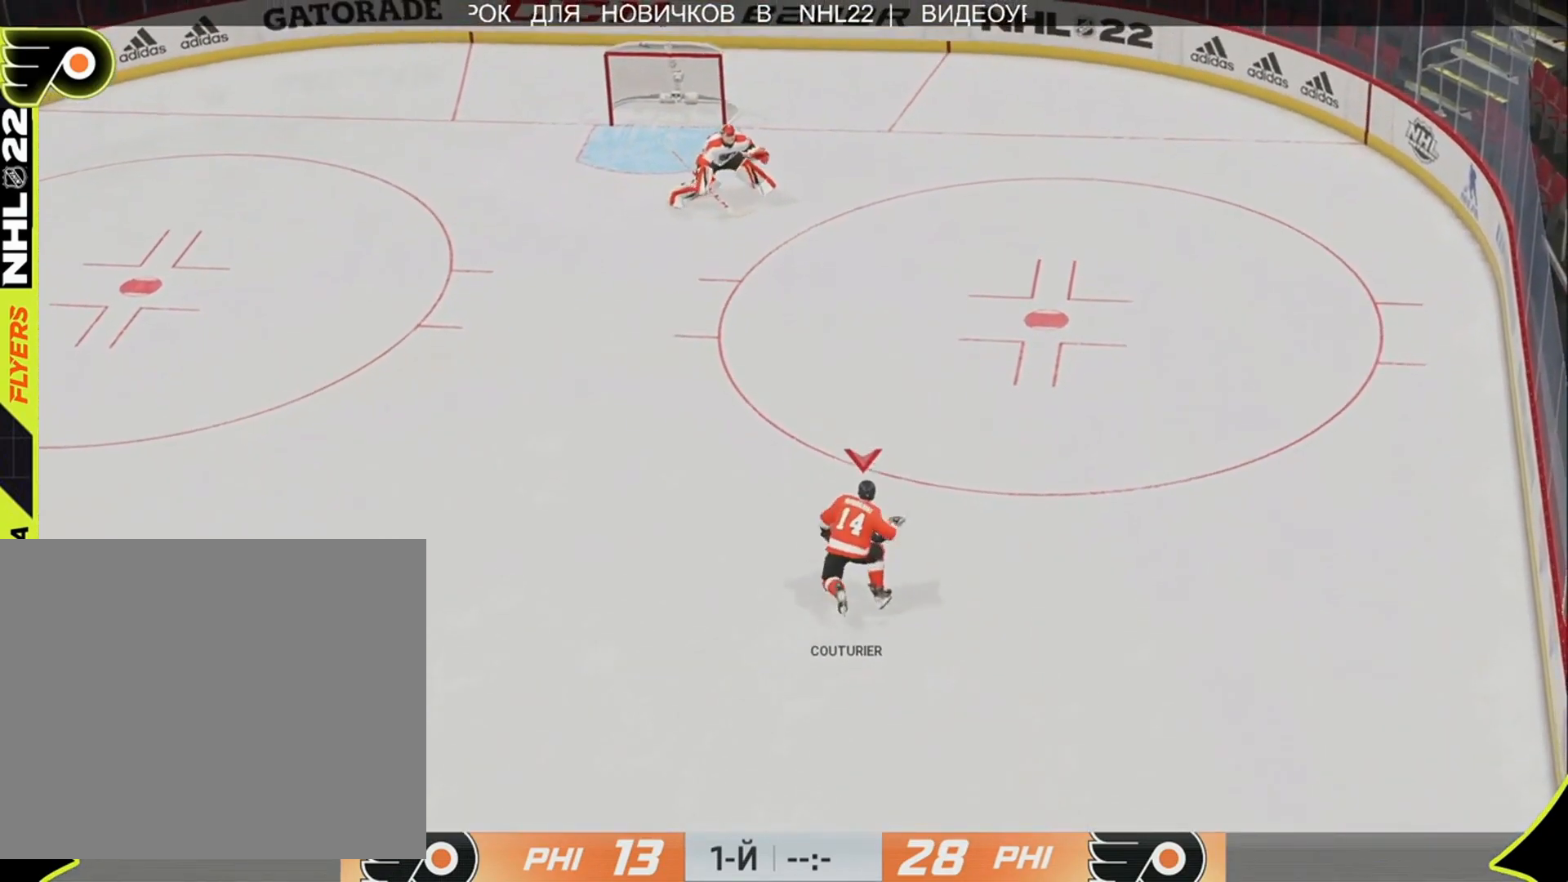
{"buttons": [], "left_stick": "up", "right_stick": "right", "events": [[383, "right_stick", "right"]]}